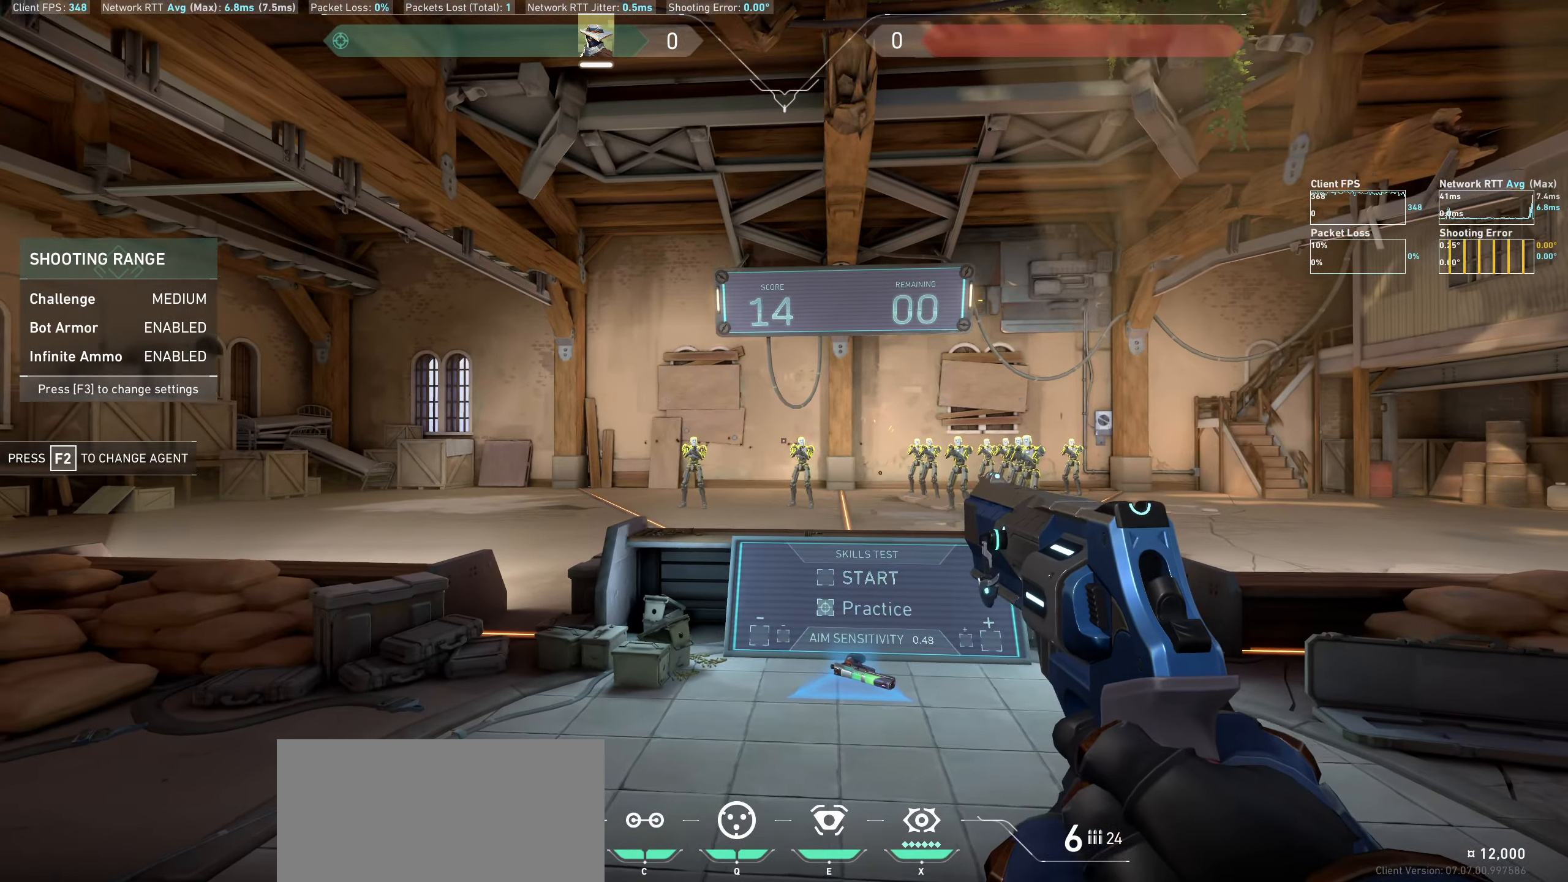
Gameplay with keyboard and mouse; each line is a JSON object with the keys and mouse buttons held at the frame after it. "events" lists presses ("down") and releases ("up") of "a", "ctrl", "d", "e", "q", "s", "shift", "space", "w", "mouse_left", "mouse_wheel" and "mouse_right" between this image and that frame as [ms after this image, input, new state], when the widget could be followed in between. "mouse_left", "mouse_wheel", "mouse_right" = the "left", "wheel", "right" buttons of the "mouse" list. No other keys are recorded. "wheel" means that the mouse wheel is clicked or scrolled. Not read: mouse_move.
{"keys": [], "mouse": [], "events": [[50, "d", "down"], [150, "mouse_left", "down"], [333, "mouse_left", "up"], [416, "d", "up"]]}
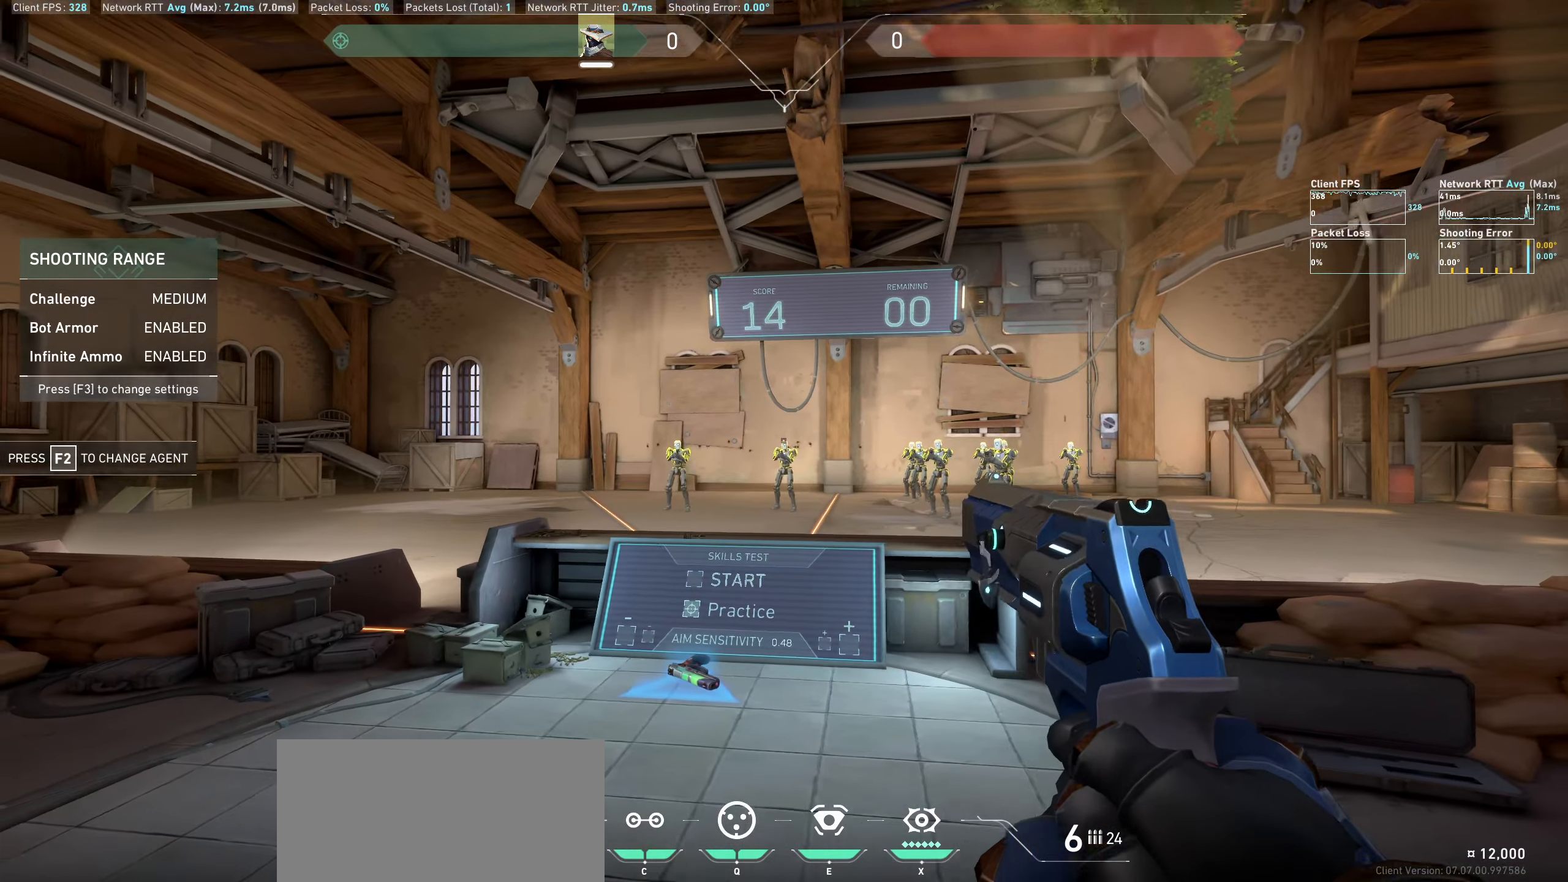
{"keys": ["a"], "mouse": [], "events": [[200, "mouse_left", "down"], [266, "a", "down"], [366, "mouse_left", "up"]]}
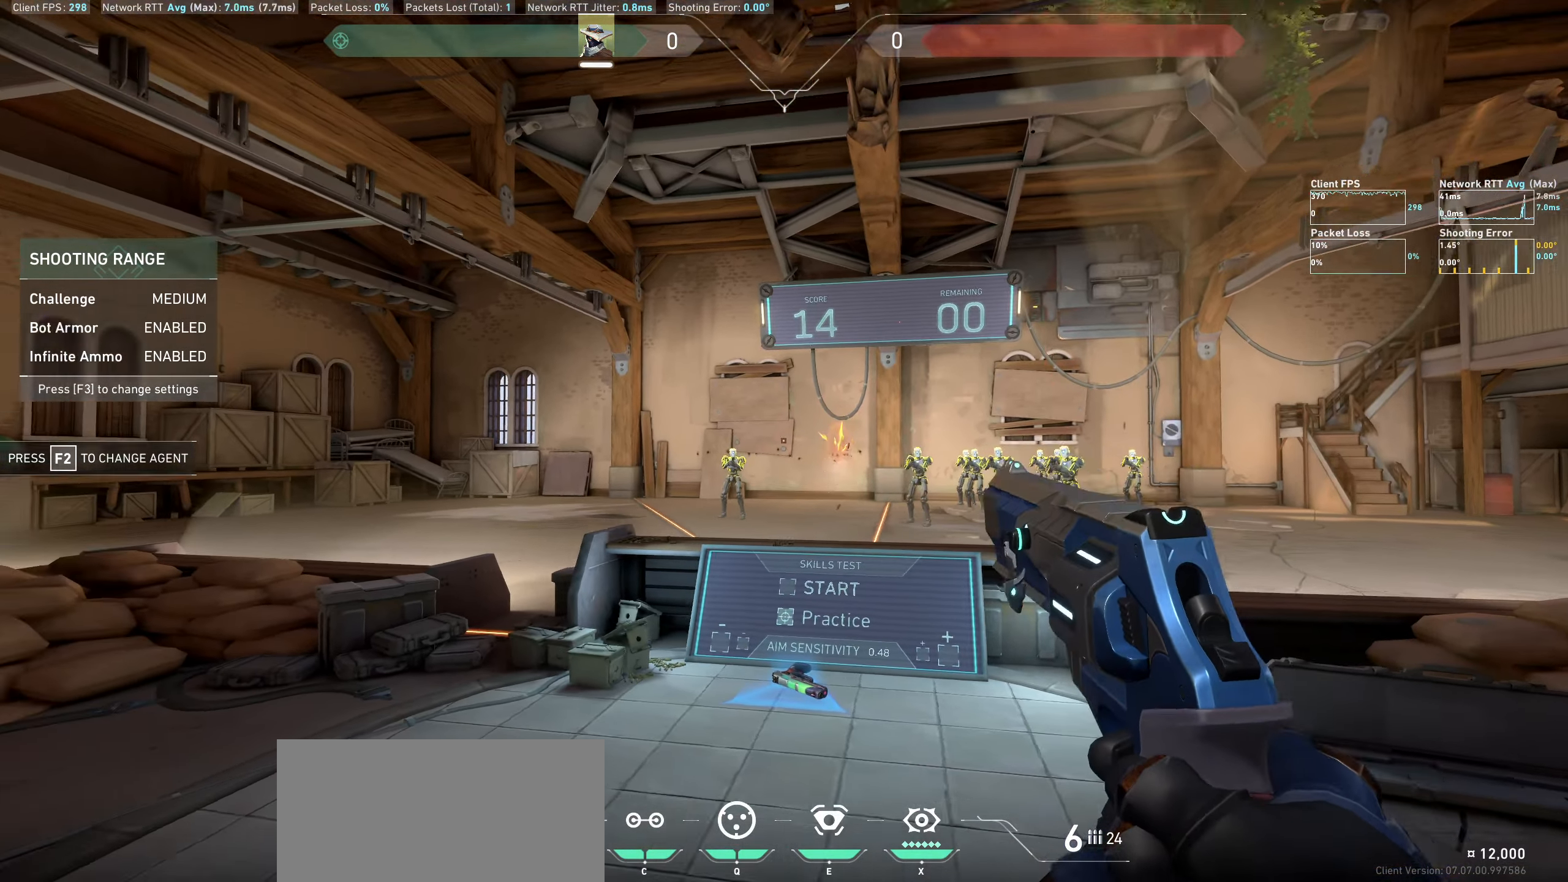
{"keys": ["d"], "mouse": [], "events": [[100, "a", "up"], [316, "mouse_left", "down"], [333, "d", "down"], [466, "mouse_left", "up"]]}
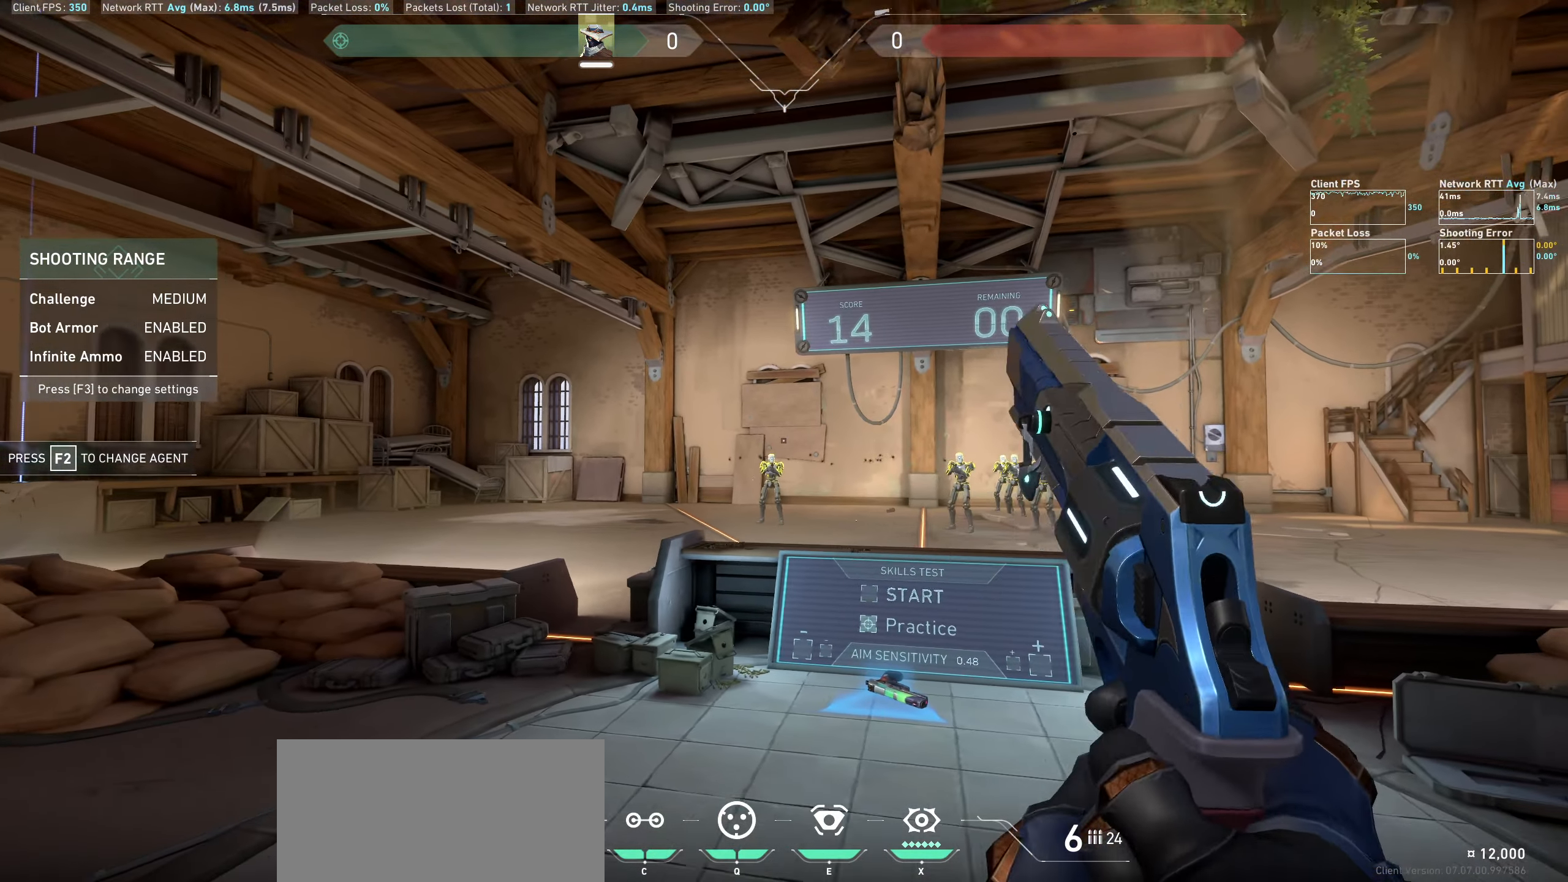
{"keys": [], "mouse": ["left"], "events": [[166, "d", "up"], [450, "mouse_left", "down"]]}
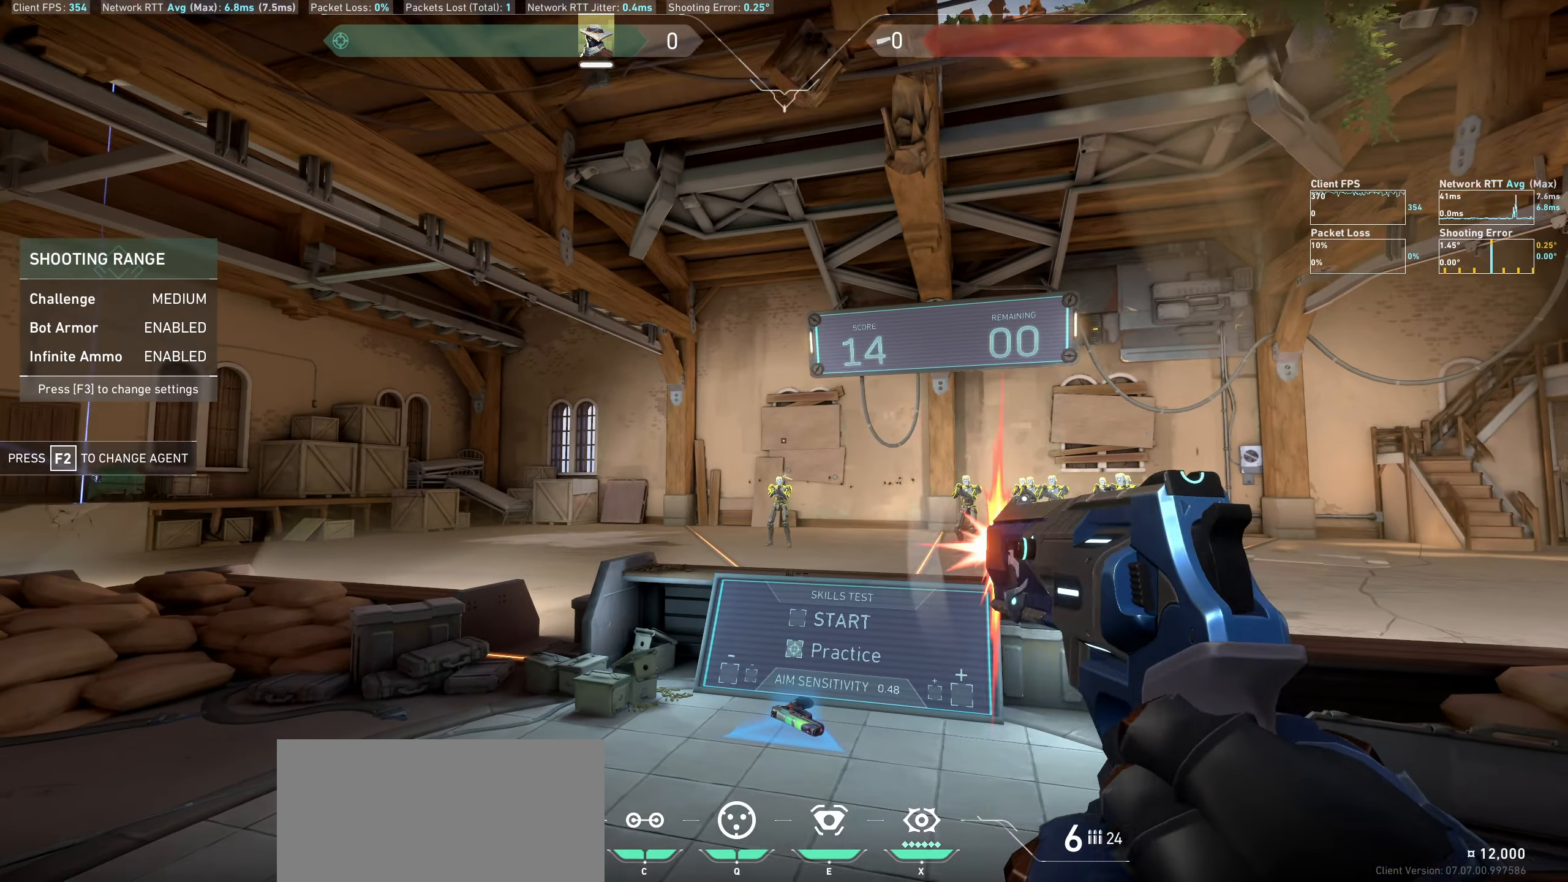
{"keys": [], "mouse": [], "events": [[50, "a", "down"], [116, "mouse_left", "up"], [383, "a", "up"]]}
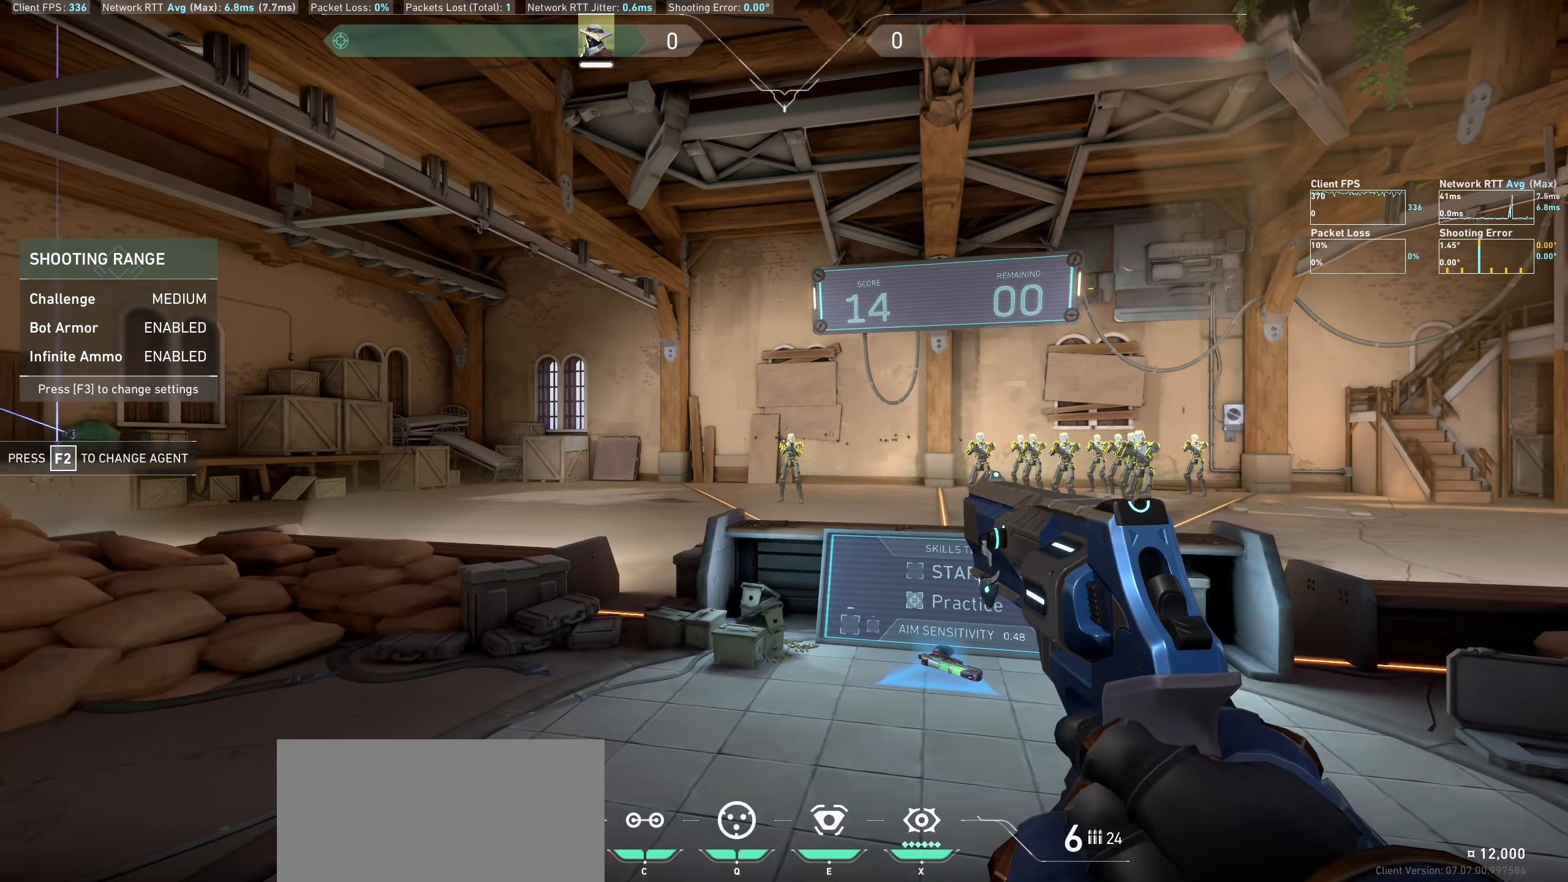
{"keys": ["d"], "mouse": [], "events": [[150, "mouse_left", "down"], [250, "d", "down"], [316, "mouse_left", "up"]]}
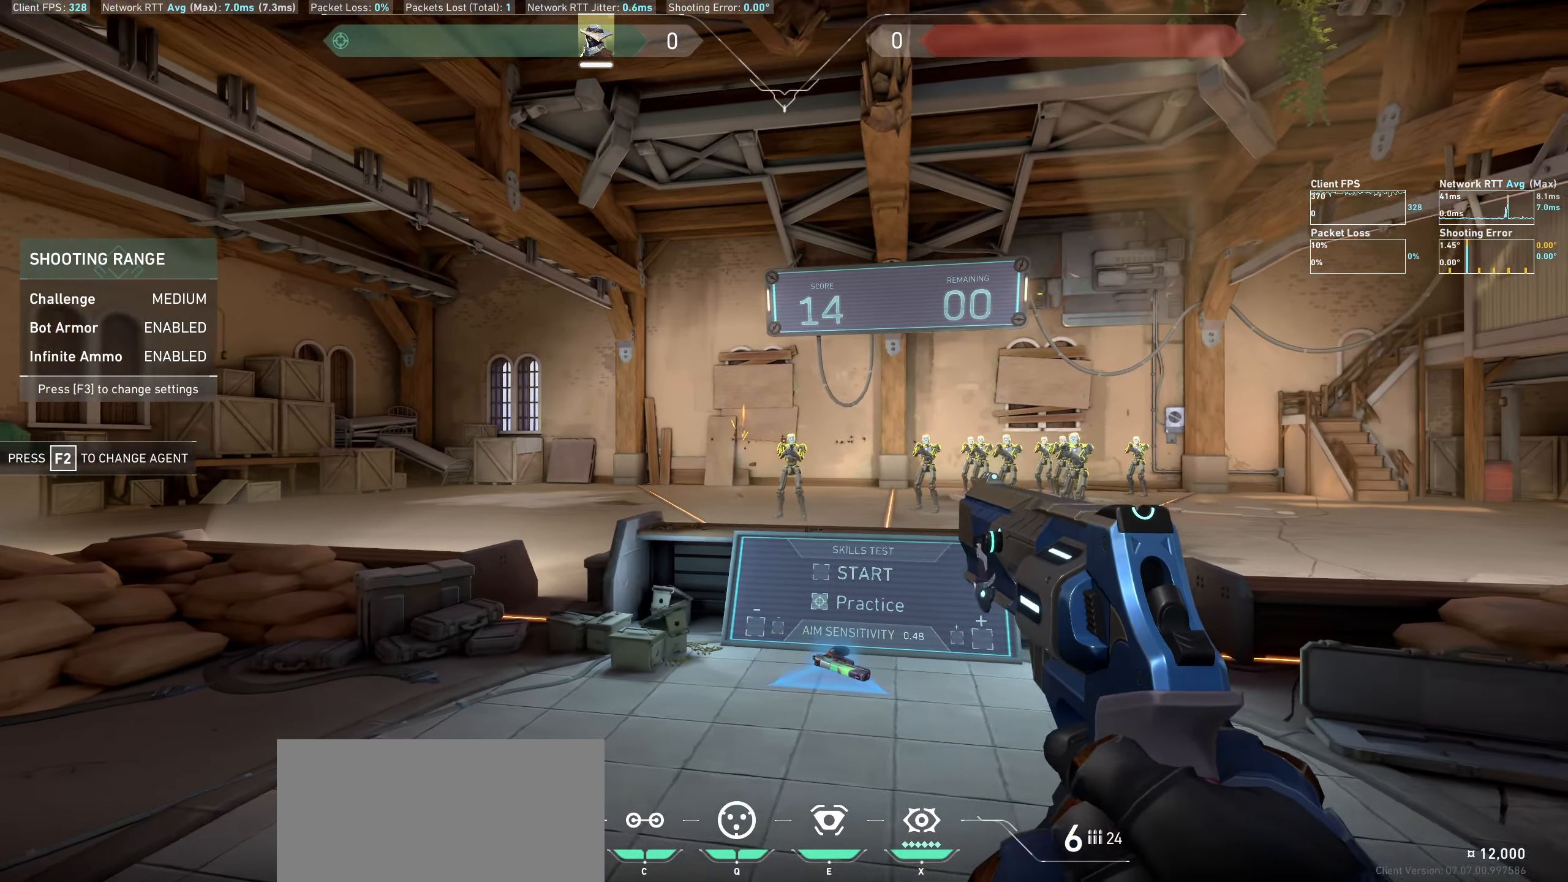
{"keys": ["a"], "mouse": ["left"], "events": [[83, "d", "up"], [333, "mouse_left", "down"], [350, "a", "down"]]}
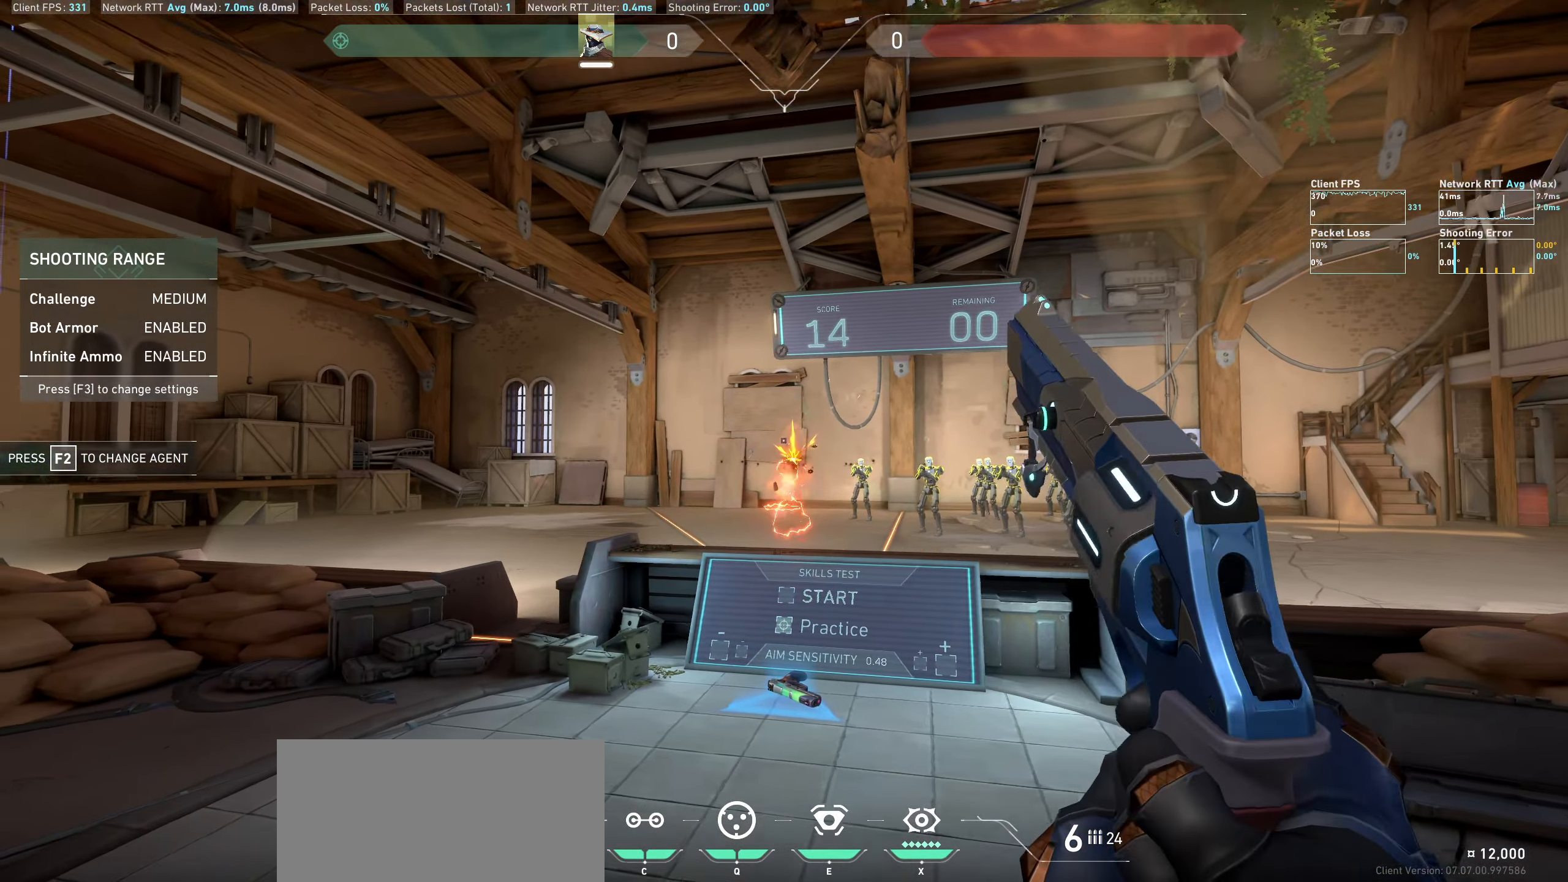
{"keys": ["d"], "mouse": ["left"], "events": [[50, "mouse_left", "up"], [200, "a", "up"], [433, "mouse_left", "down"], [467, "d", "down"]]}
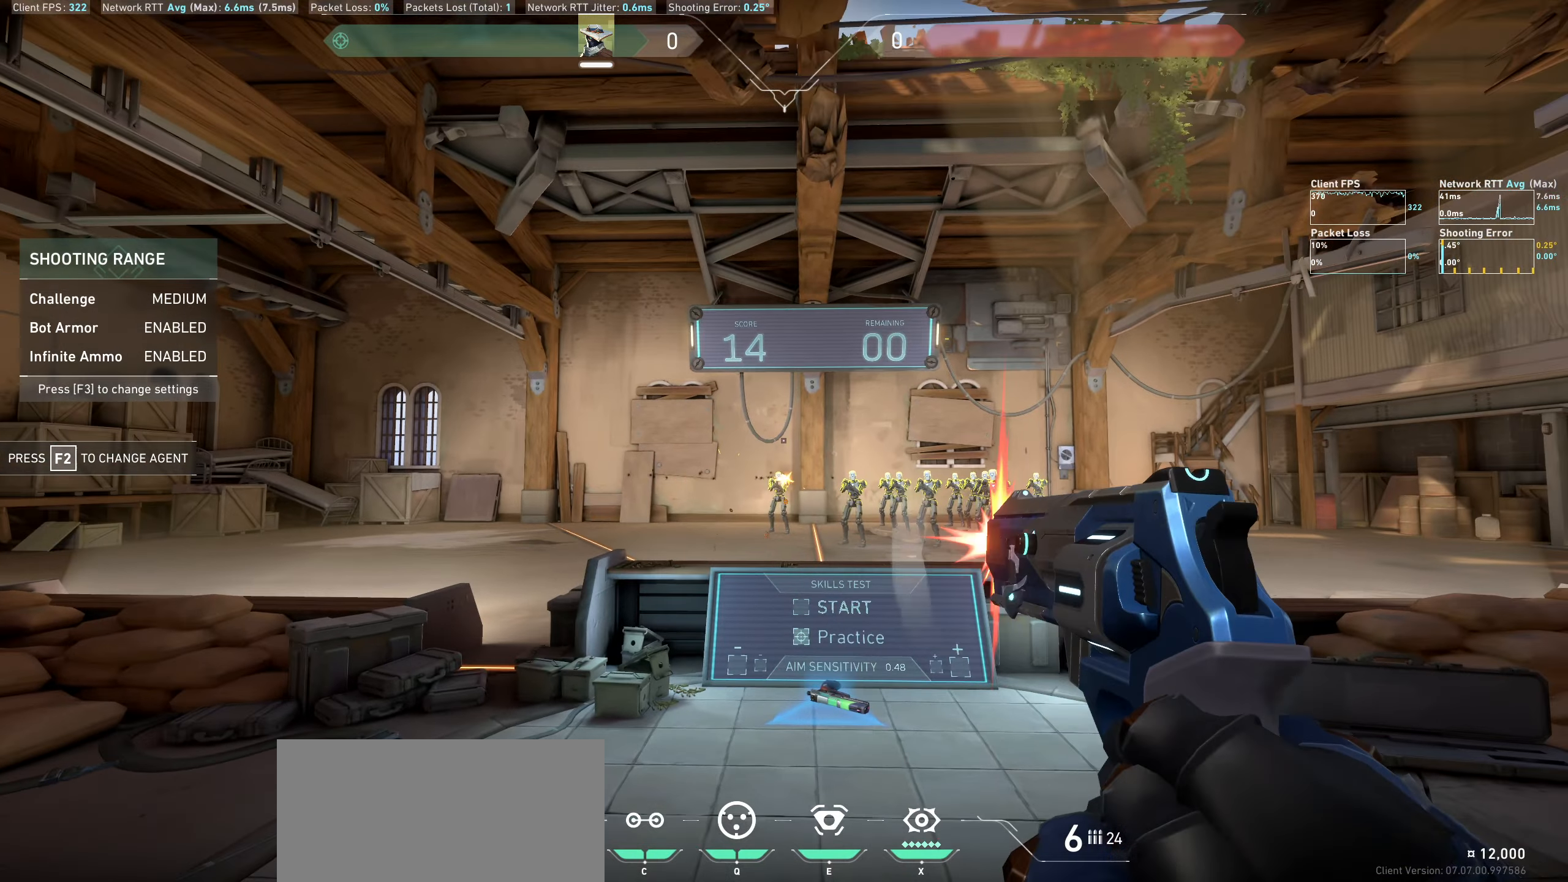
{"keys": [], "mouse": [], "events": [[100, "mouse_left", "up"], [333, "d", "up"]]}
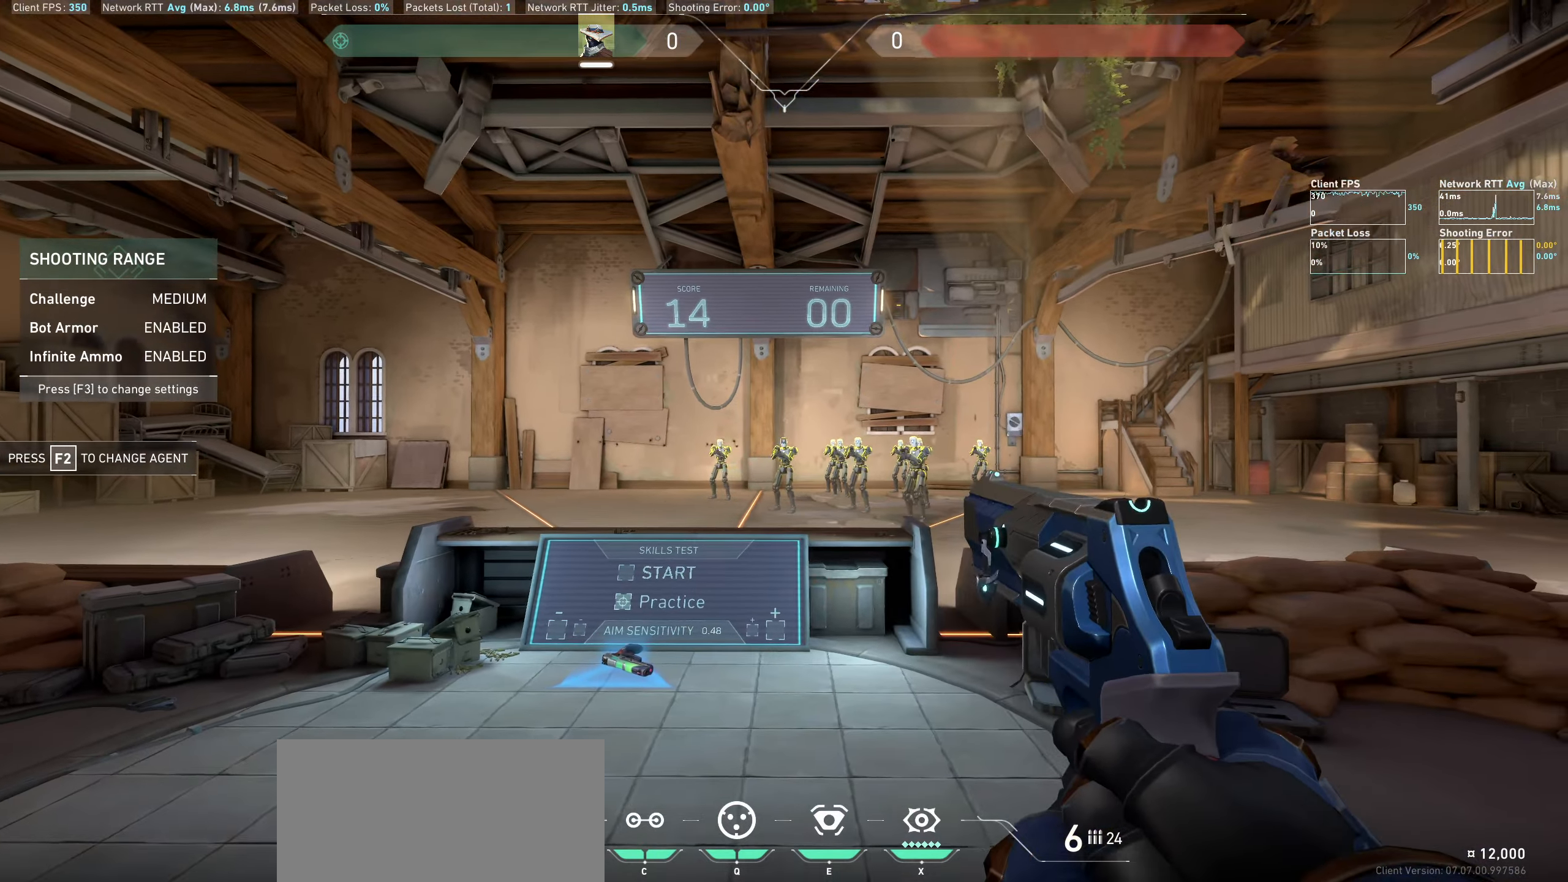
{"keys": [], "mouse": [], "events": [[67, "mouse_left", "down"], [117, "a", "down"], [200, "mouse_left", "up"], [450, "a", "up"]]}
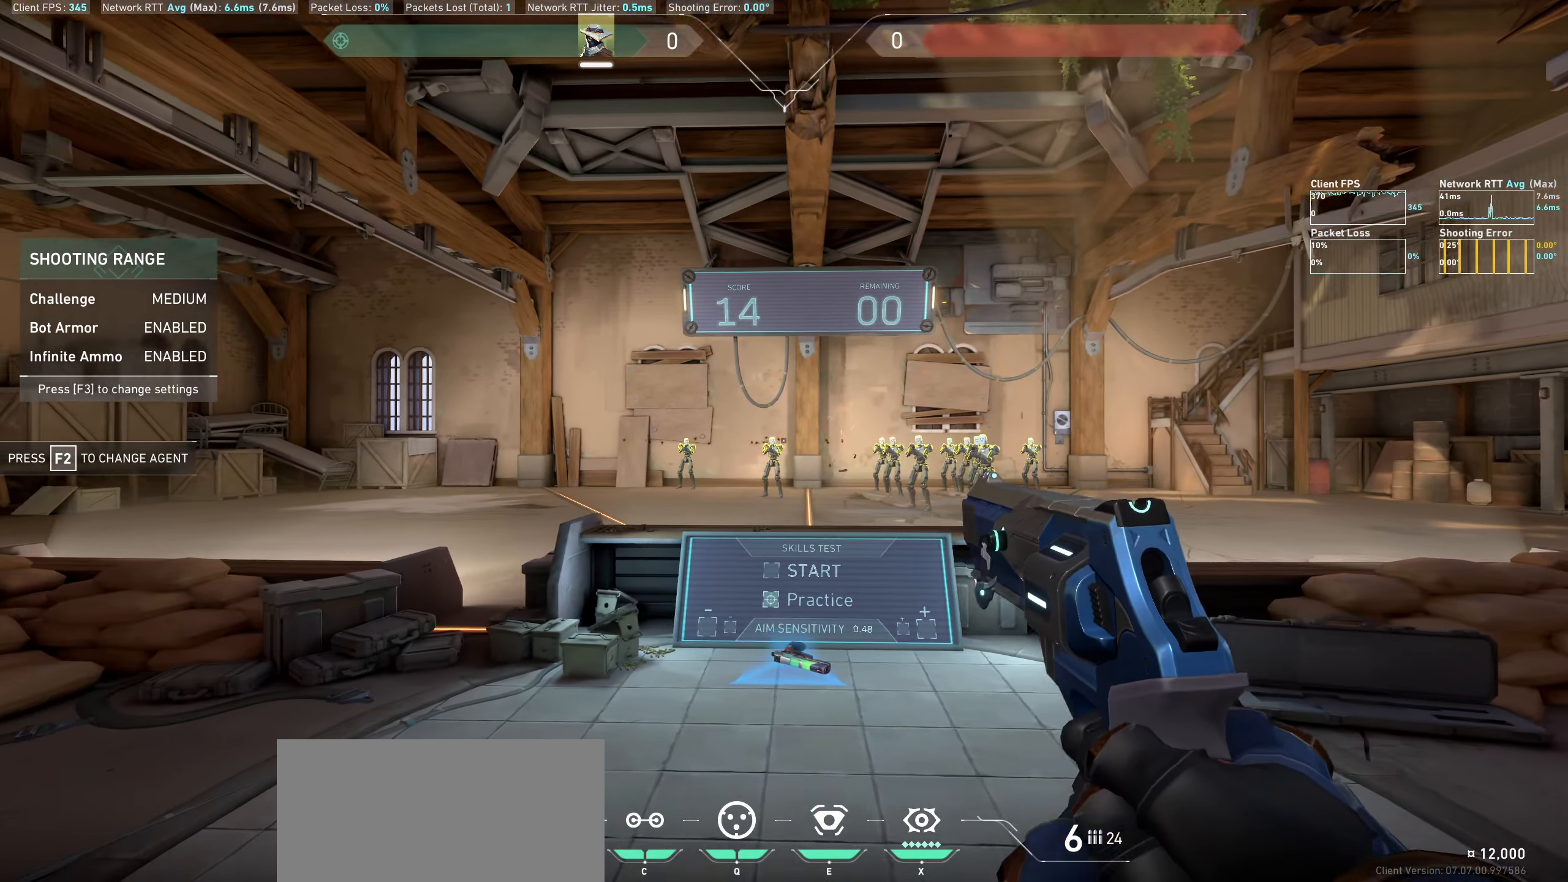
{"keys": ["d"], "mouse": [], "events": [[183, "mouse_left", "down"], [217, "d", "down"], [333, "mouse_left", "up"]]}
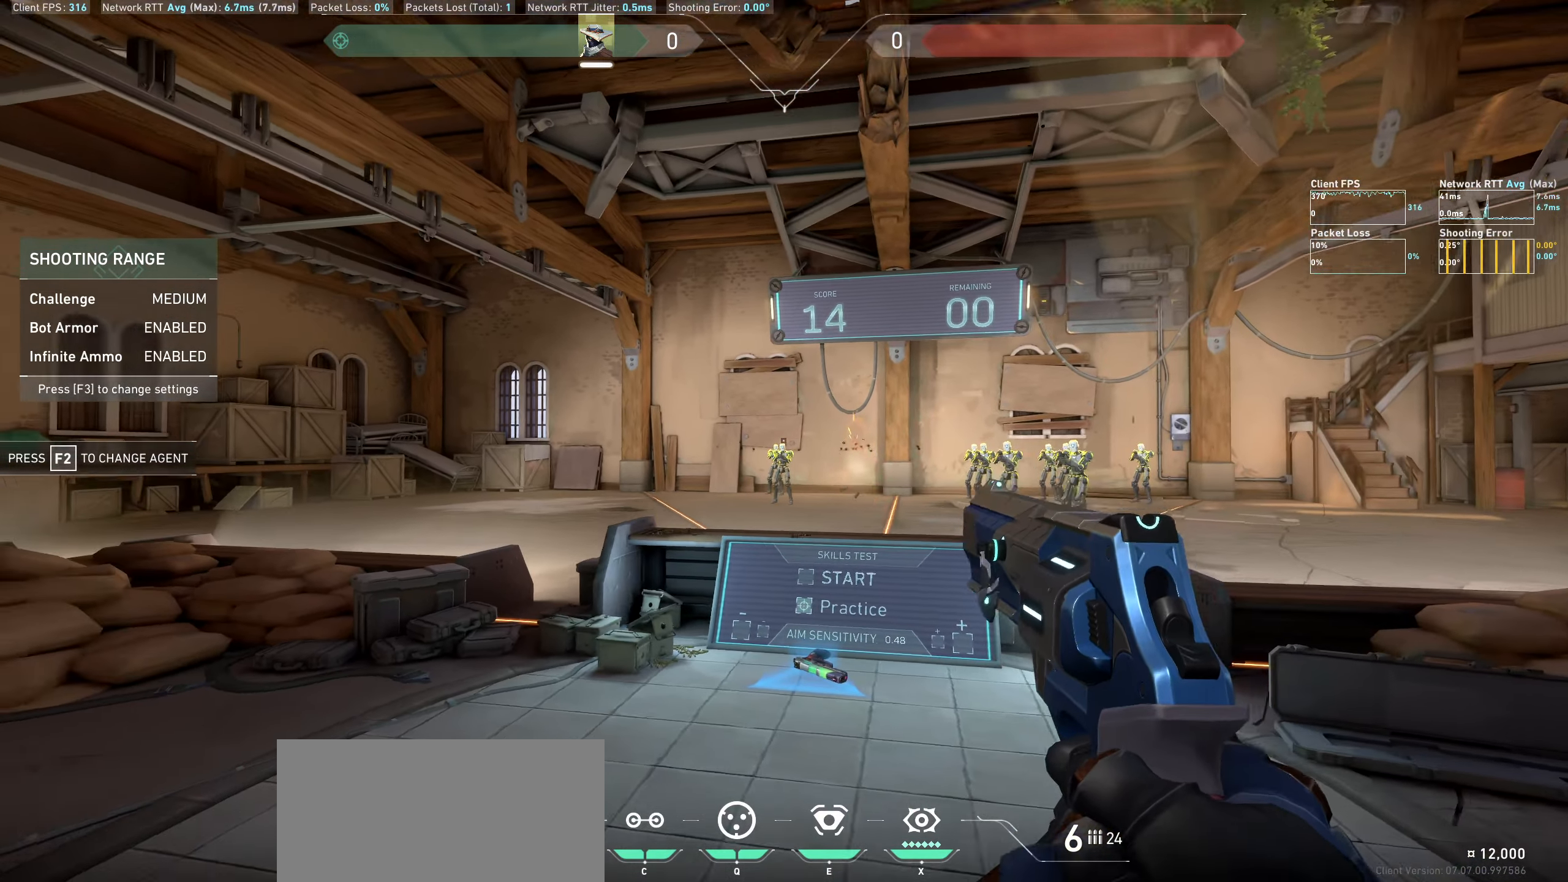
{"keys": ["a"], "mouse": ["left"], "events": [[67, "d", "up"], [333, "mouse_left", "down"], [383, "a", "down"]]}
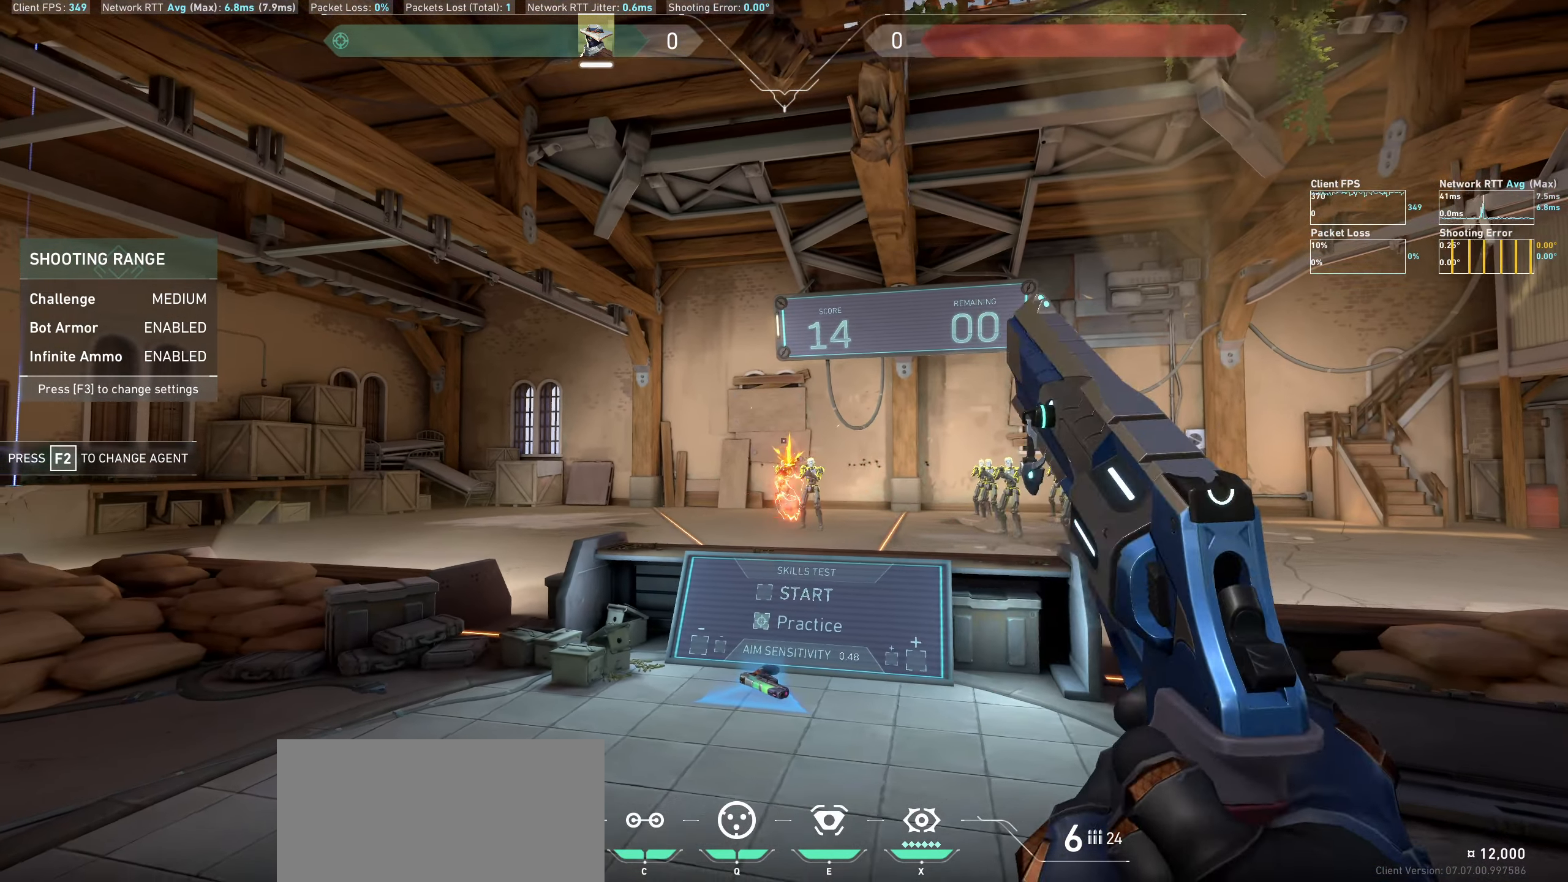
{"keys": [], "mouse": [], "events": [[17, "mouse_left", "up"], [217, "a", "up"]]}
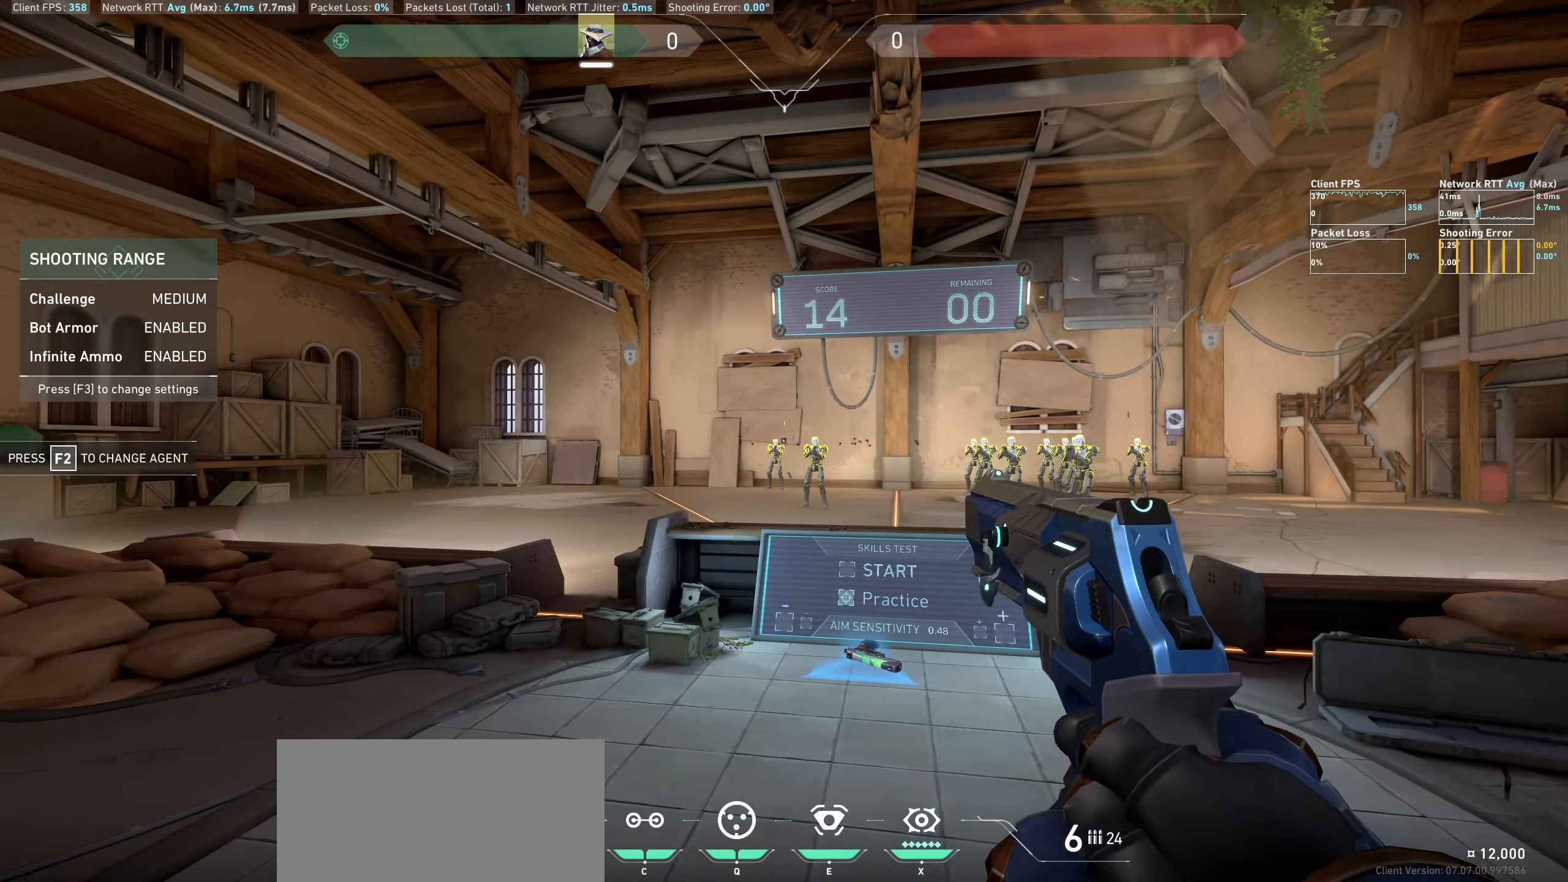
{"keys": [], "mouse": [], "events": [[67, "mouse_left", "down"], [117, "d", "down"], [267, "mouse_left", "up"], [450, "d", "up"]]}
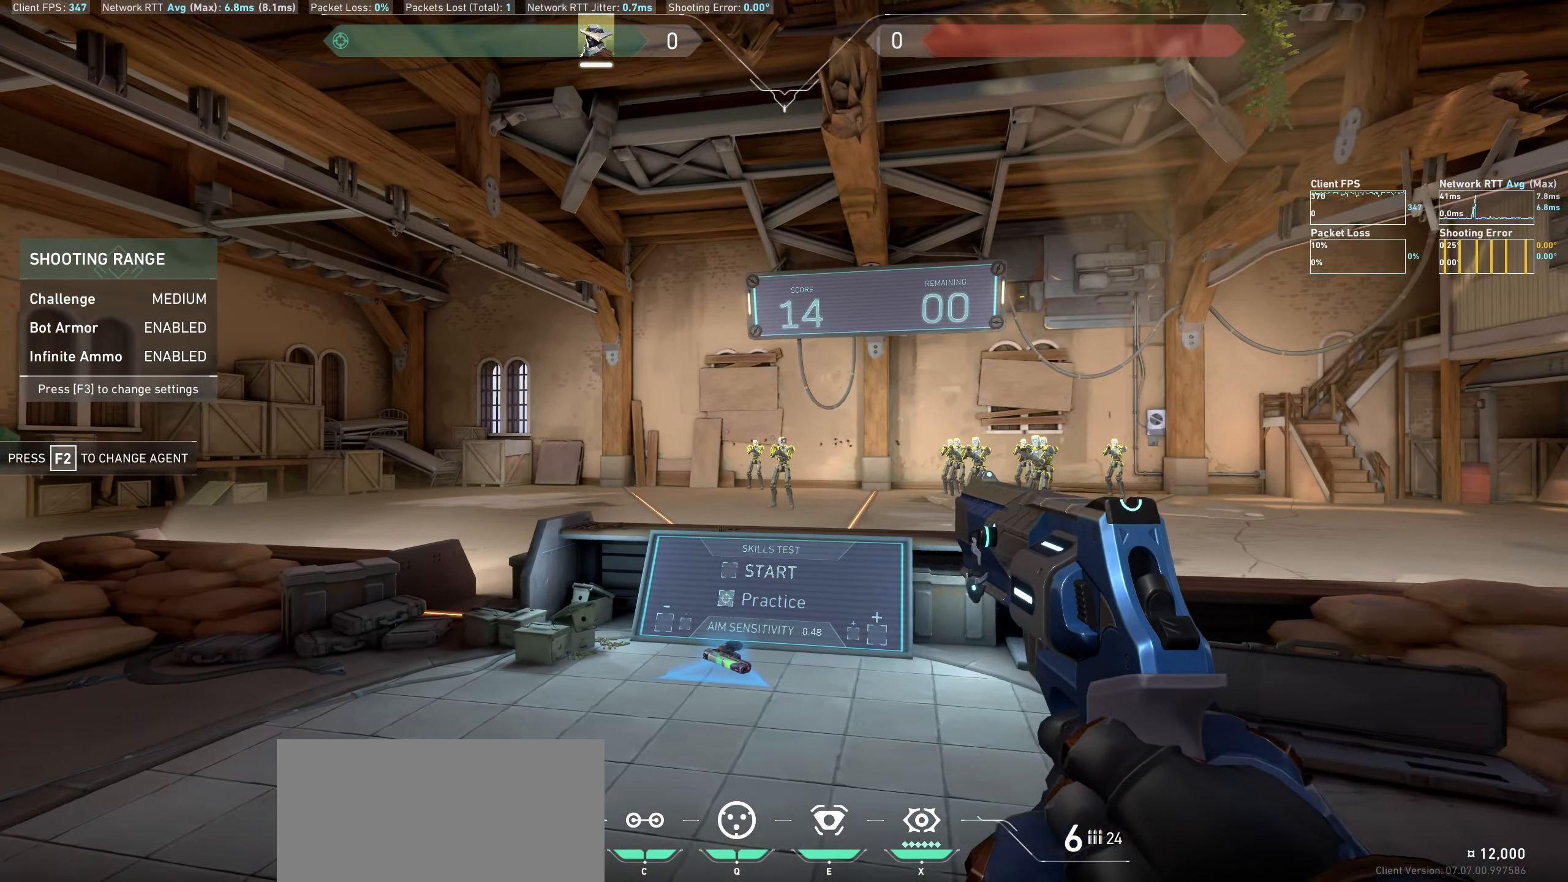
{"keys": ["a"], "mouse": [], "events": [[250, "mouse_left", "down"], [300, "a", "down"], [417, "mouse_left", "up"]]}
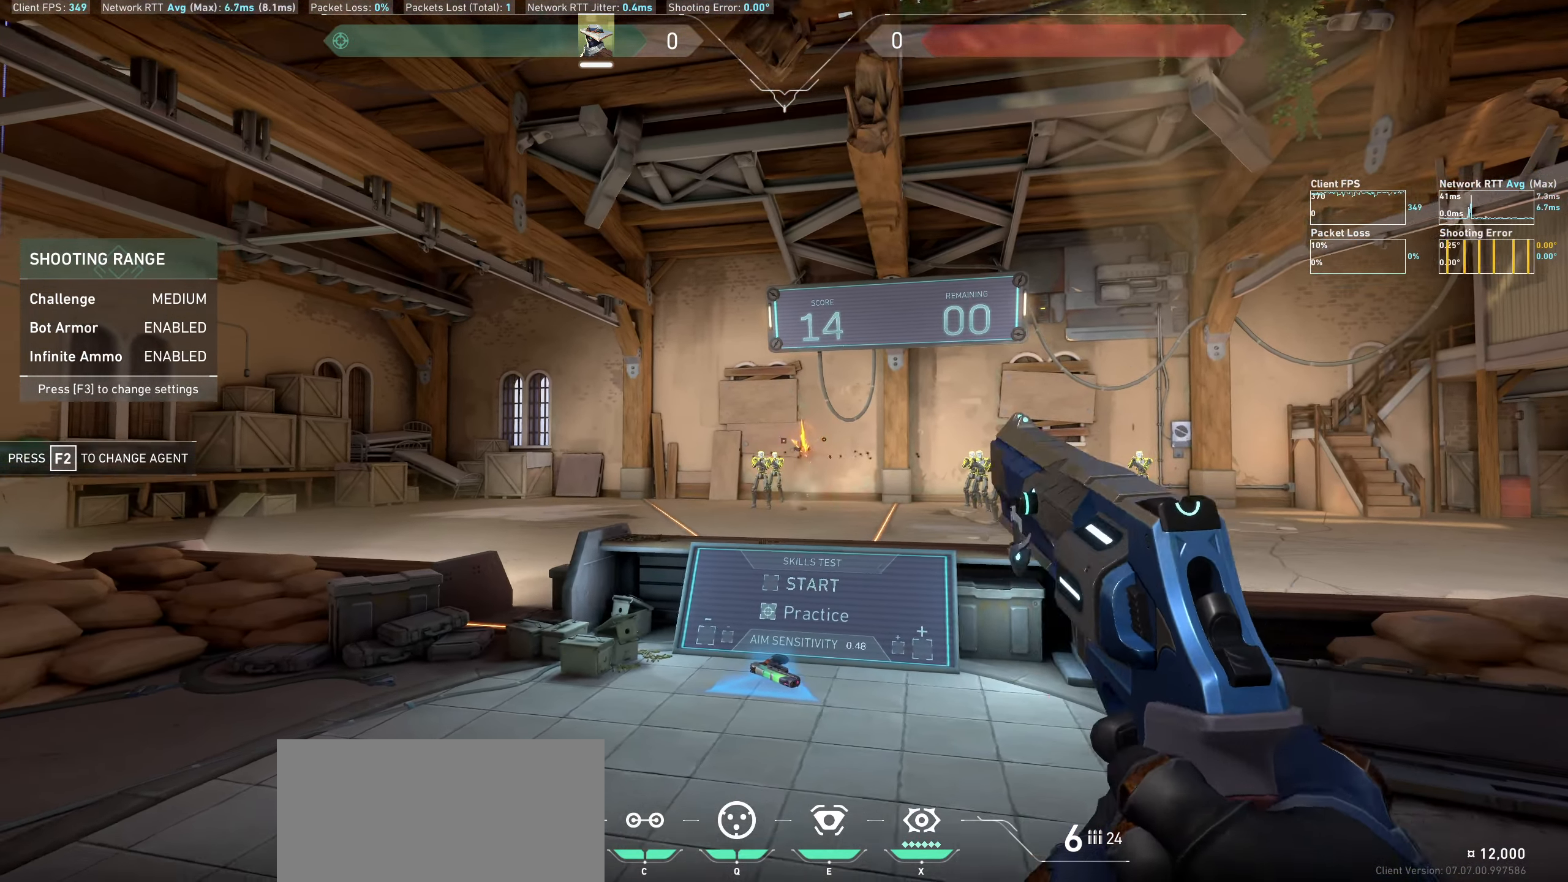
{"keys": ["d"], "mouse": ["left"], "events": [[133, "a", "up"], [383, "mouse_left", "down"], [417, "d", "down"]]}
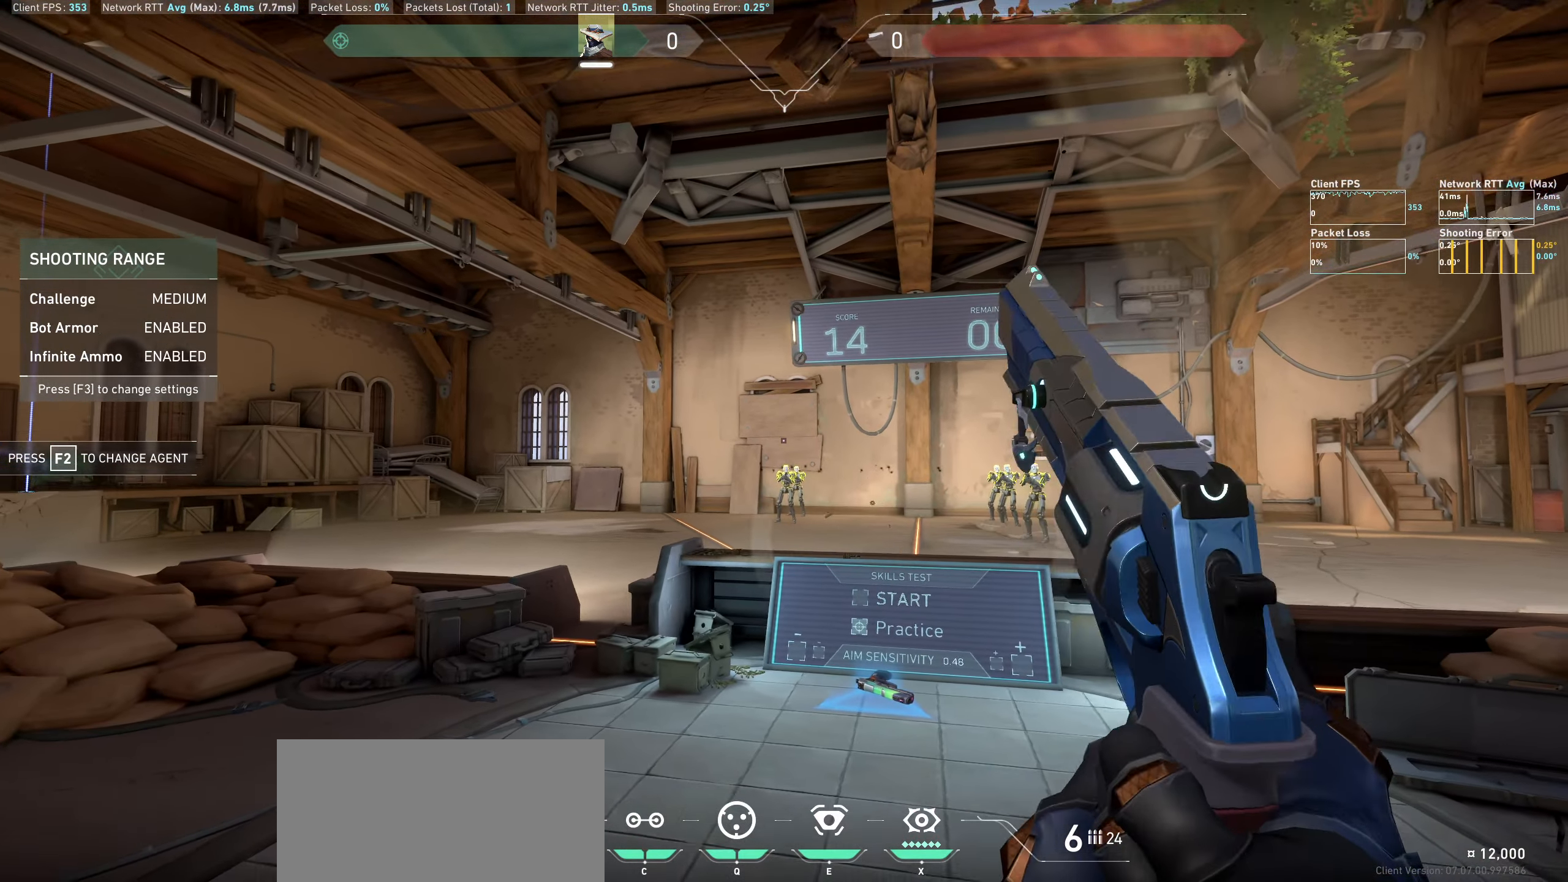
{"keys": [], "mouse": [], "events": [[83, "mouse_left", "up"], [250, "d", "up"]]}
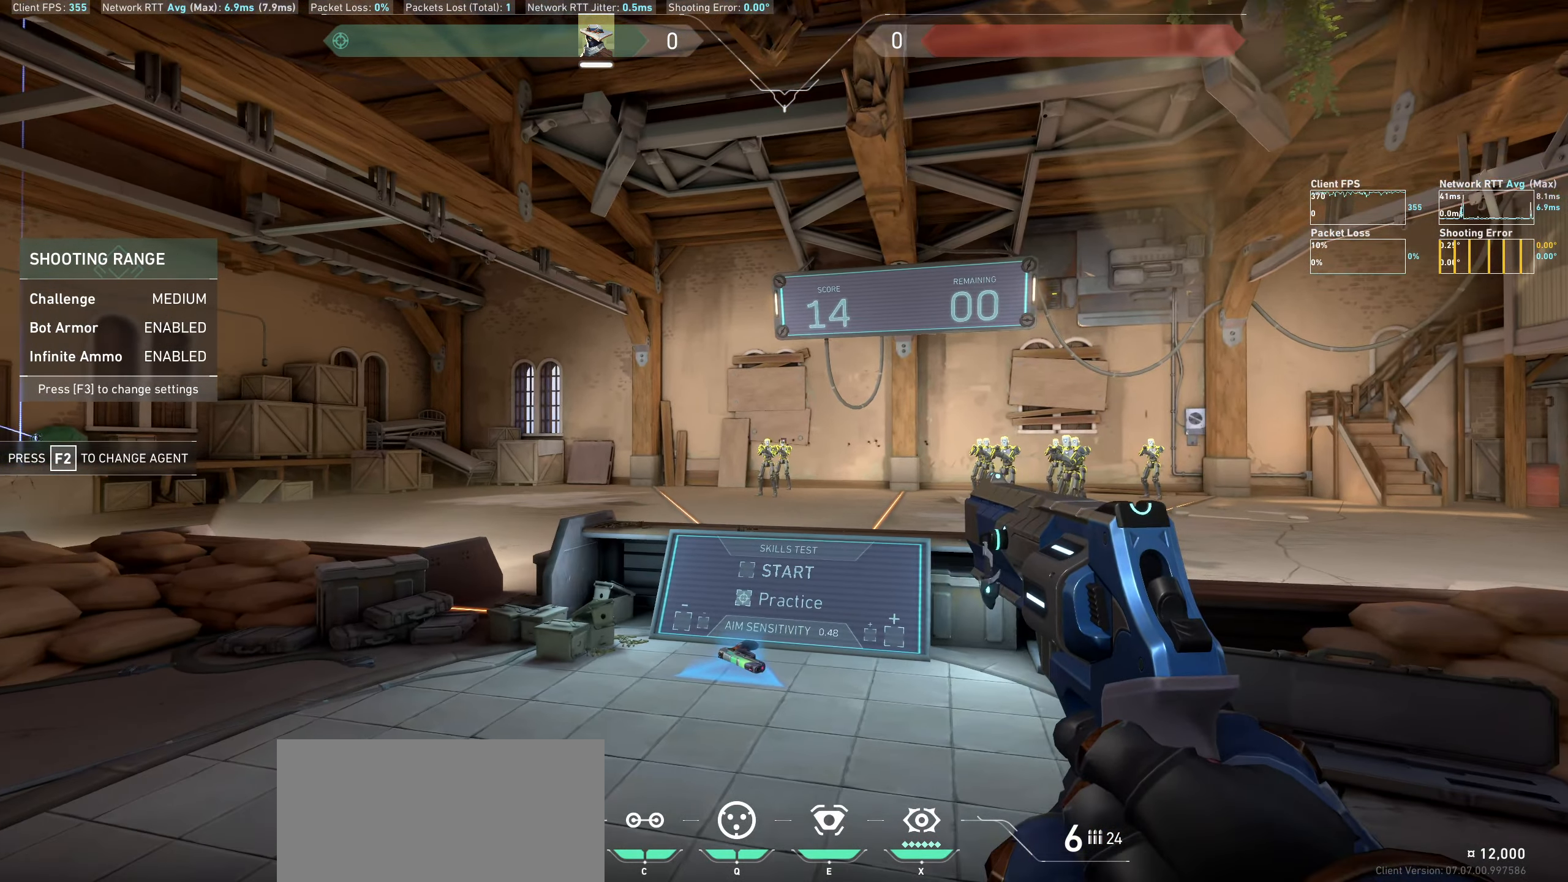
{"keys": [], "mouse": [], "events": [[33, "mouse_left", "down"], [133, "a", "down"], [217, "mouse_left", "up"], [417, "a", "up"]]}
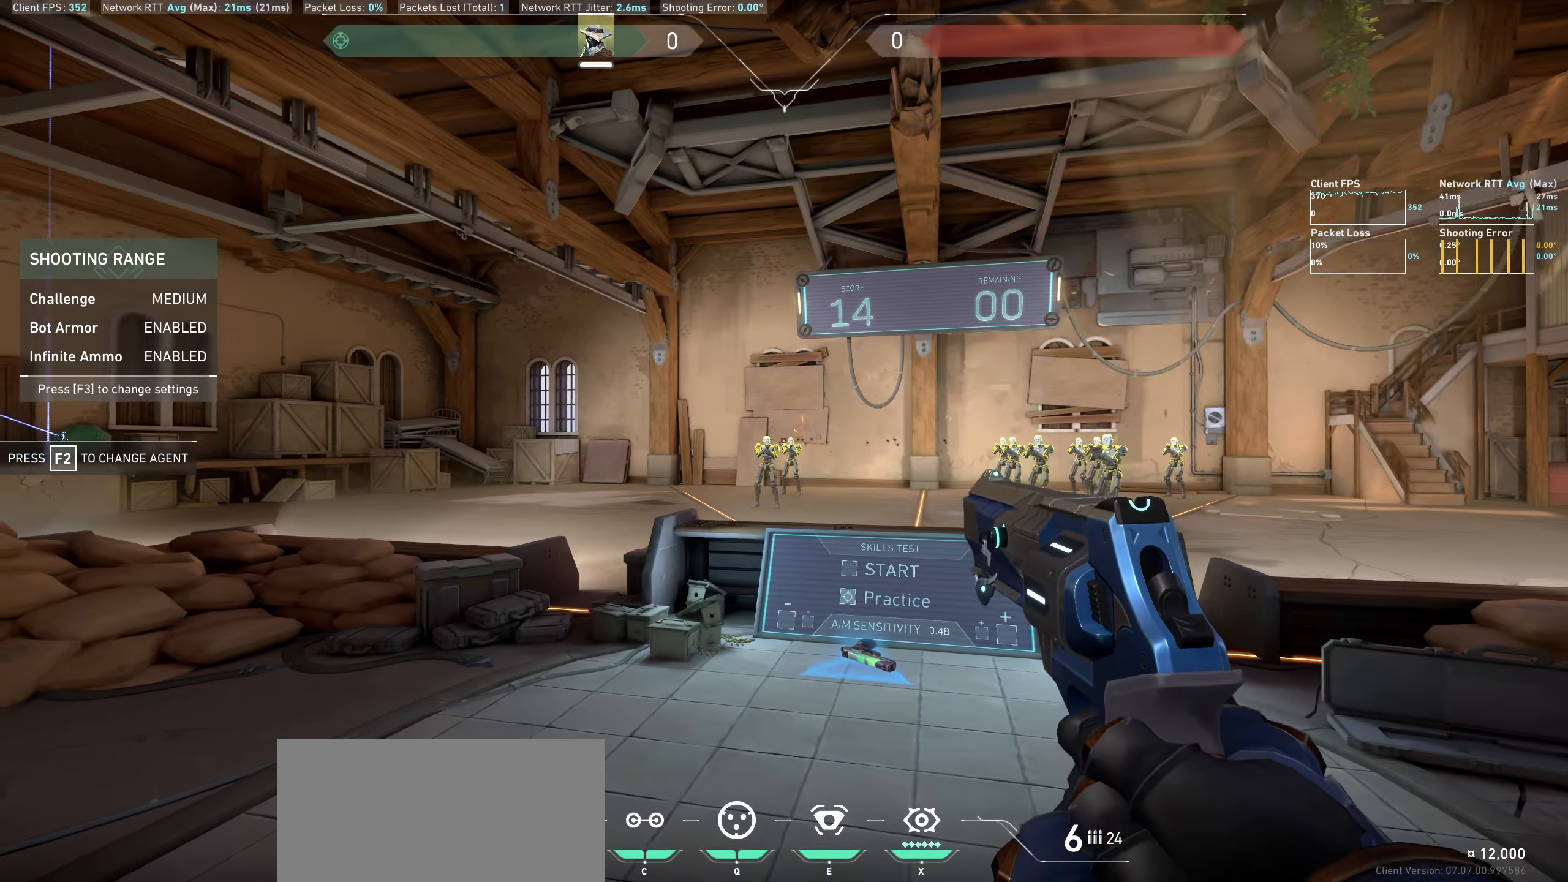
{"keys": [], "mouse": [], "events": [[184, "d", "down"], [200, "mouse_left", "down"], [367, "mouse_left", "up"], [500, "d", "up"]]}
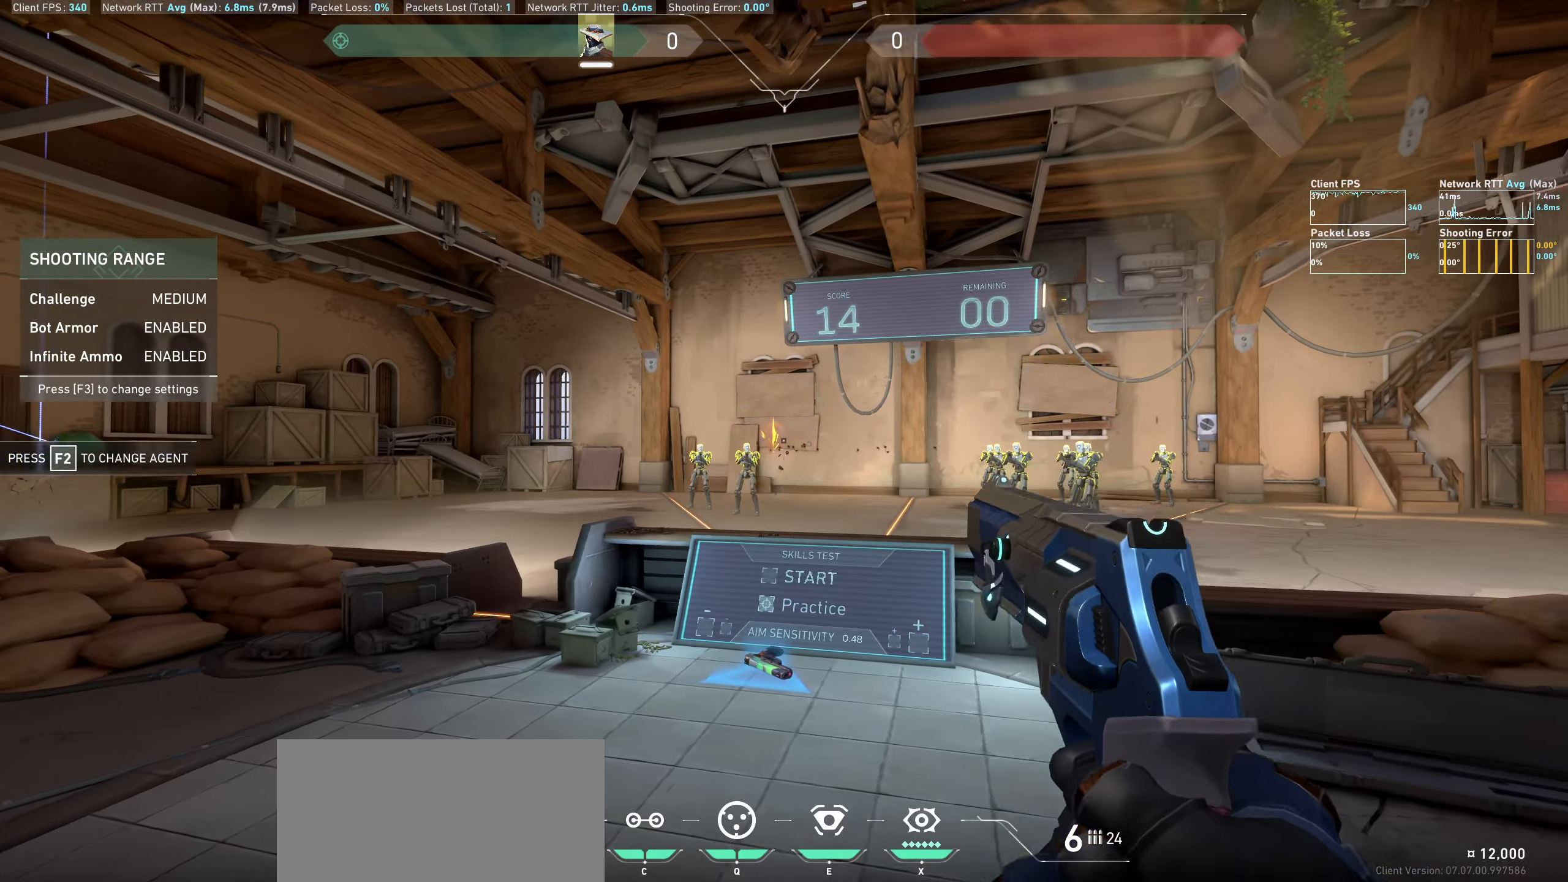
{"keys": ["a"], "mouse": [], "events": [[334, "mouse_left", "down"], [367, "a", "down"], [500, "mouse_left", "up"]]}
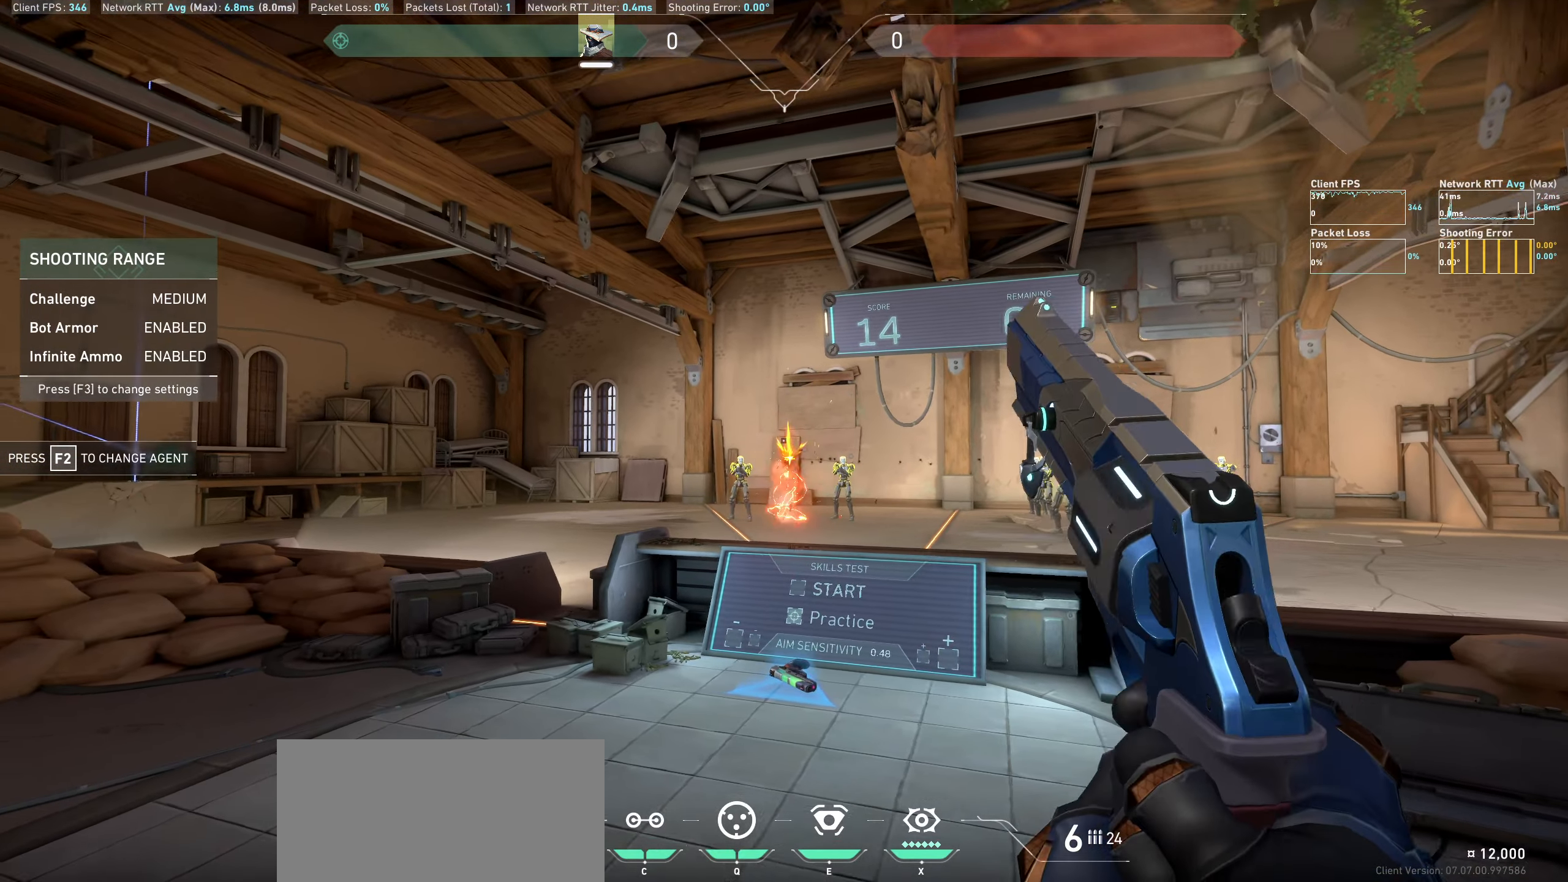
{"keys": ["d"], "mouse": ["left"], "events": [[184, "a", "up"], [450, "mouse_left", "down"], [484, "d", "down"]]}
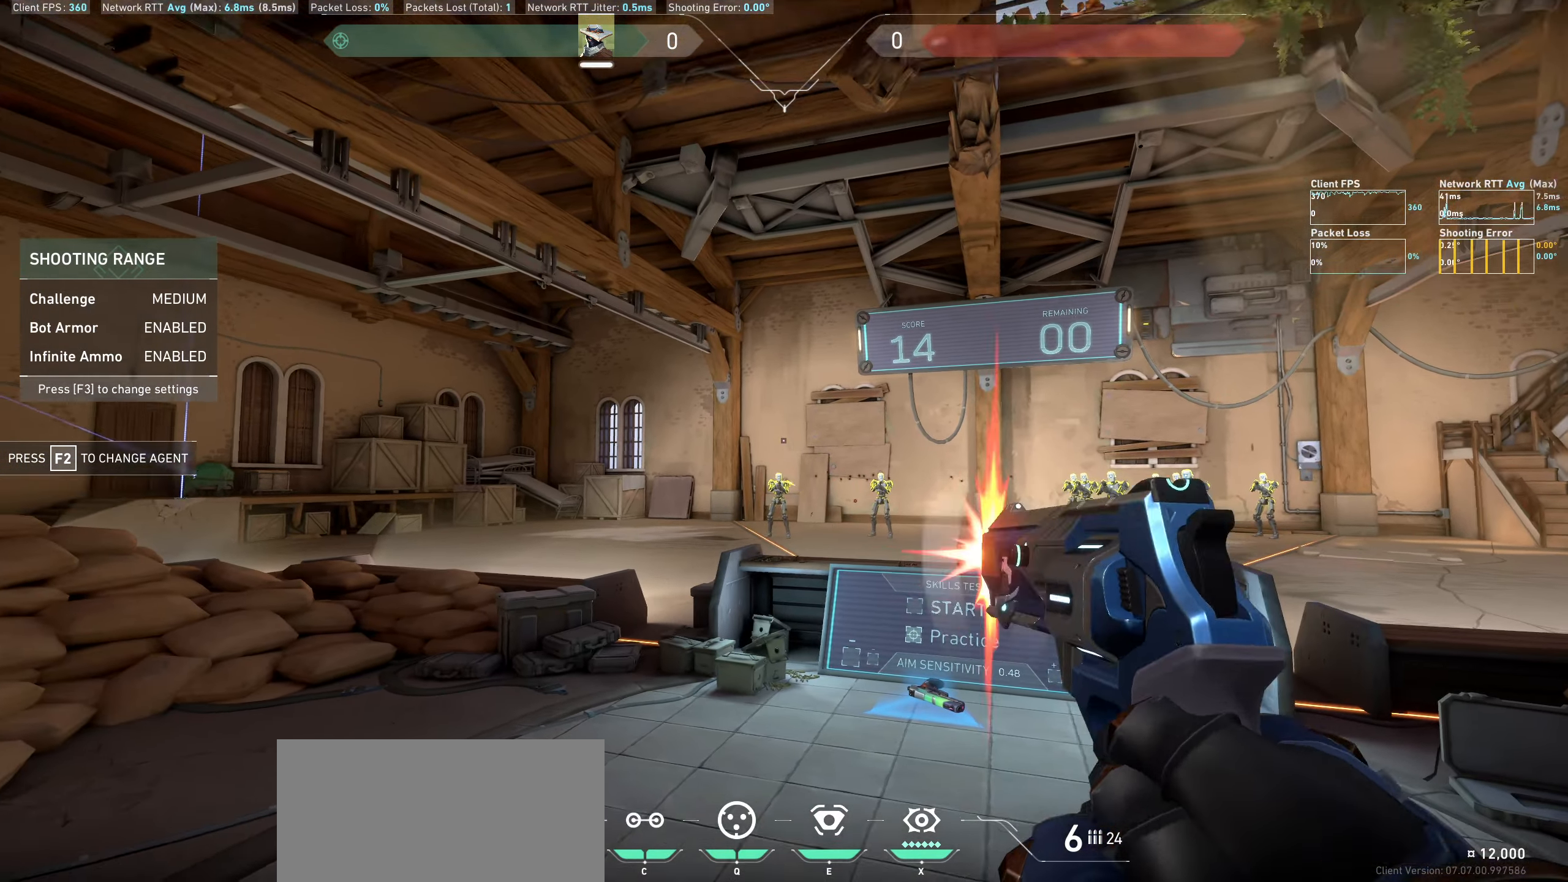
{"keys": [], "mouse": [], "events": [[117, "mouse_left", "up"], [267, "d", "up"]]}
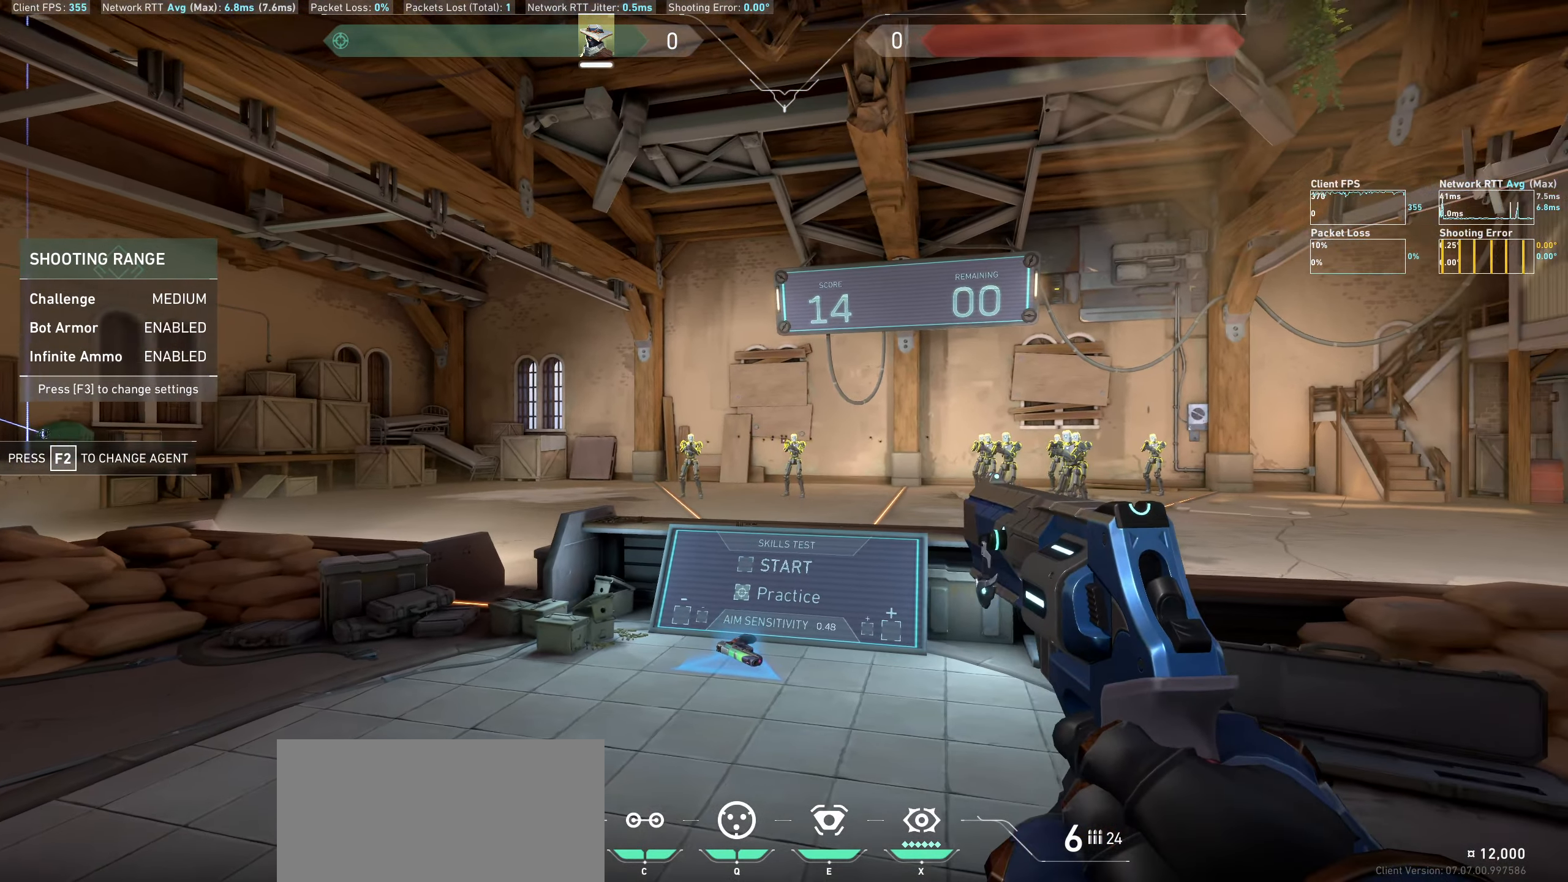
{"keys": [], "mouse": [], "events": [[134, "mouse_left", "down"], [184, "a", "down"], [300, "mouse_left", "up"], [500, "a", "up"]]}
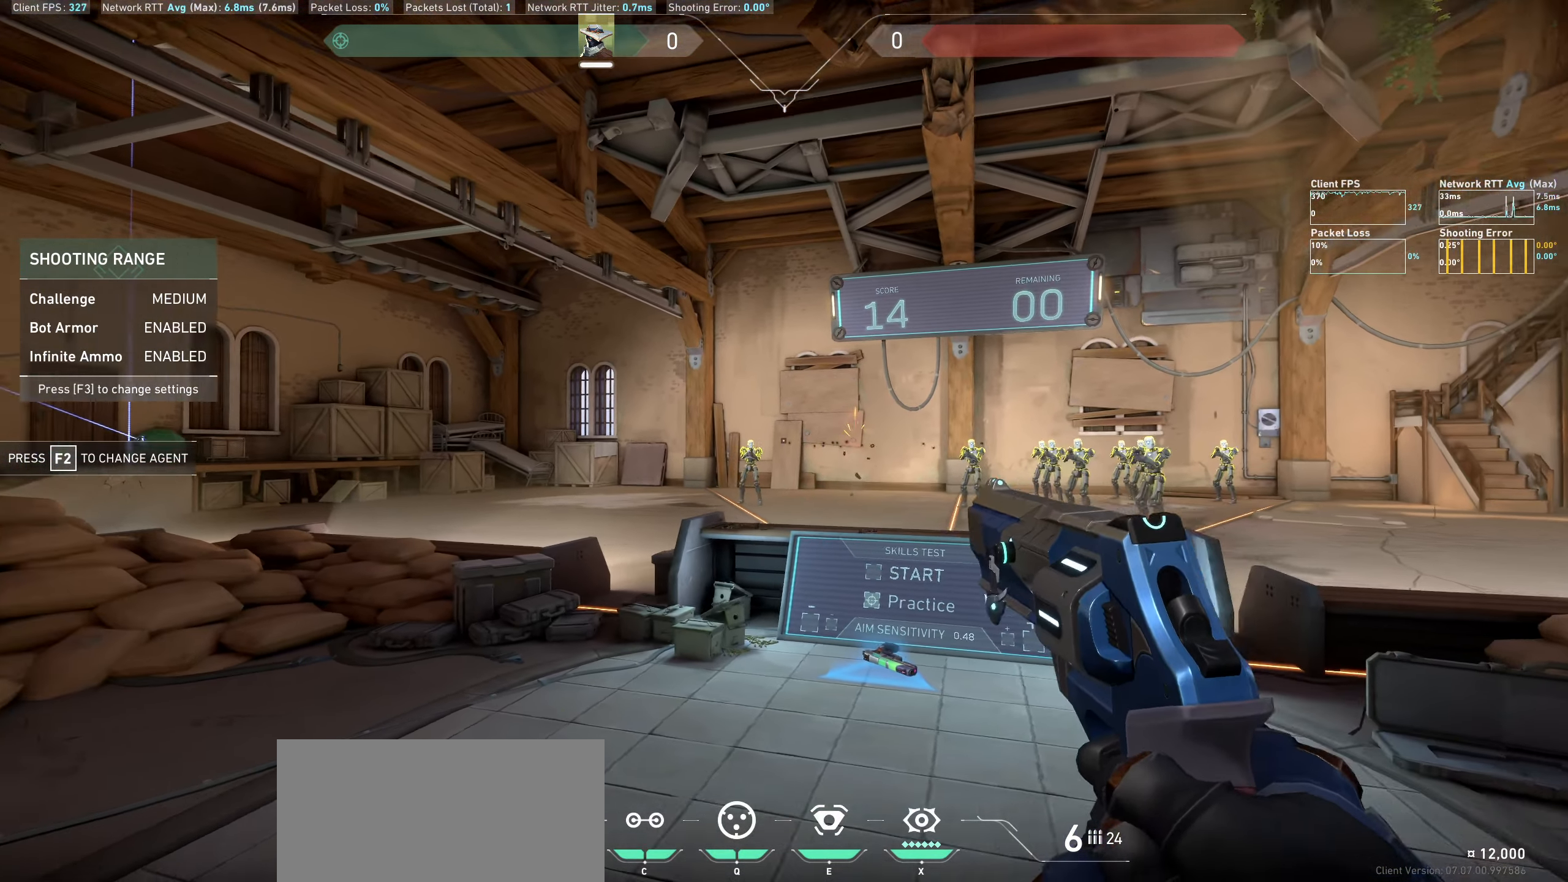
{"keys": ["d"], "mouse": [], "events": [[267, "mouse_left", "down"], [300, "d", "down"], [434, "mouse_left", "up"]]}
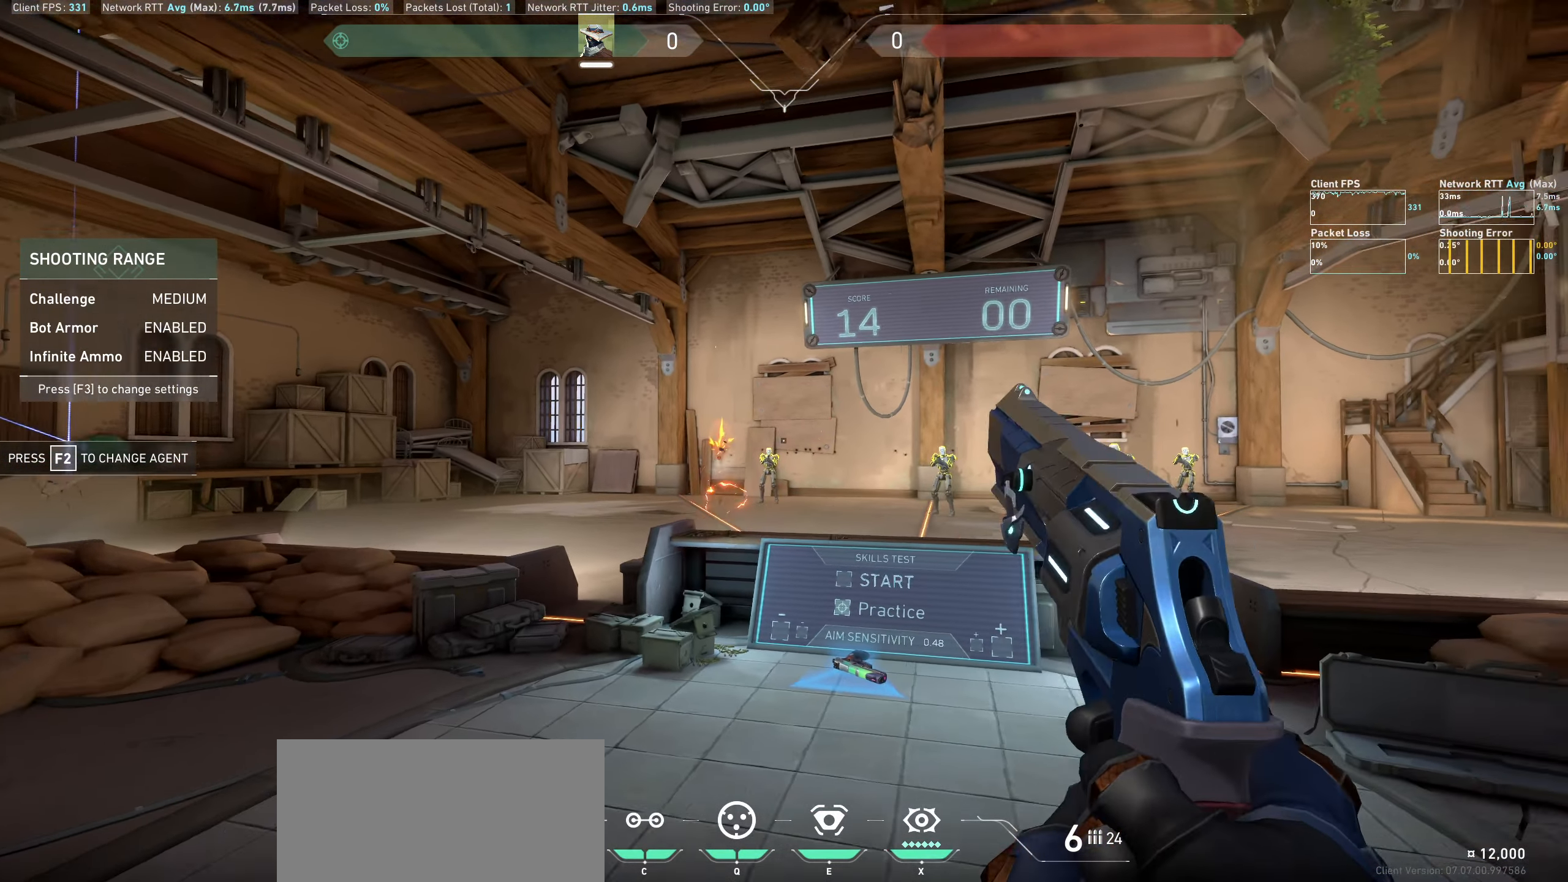
{"keys": ["a"], "mouse": ["left"], "events": [[84, "d", "up"], [384, "a", "down"], [434, "mouse_left", "down"]]}
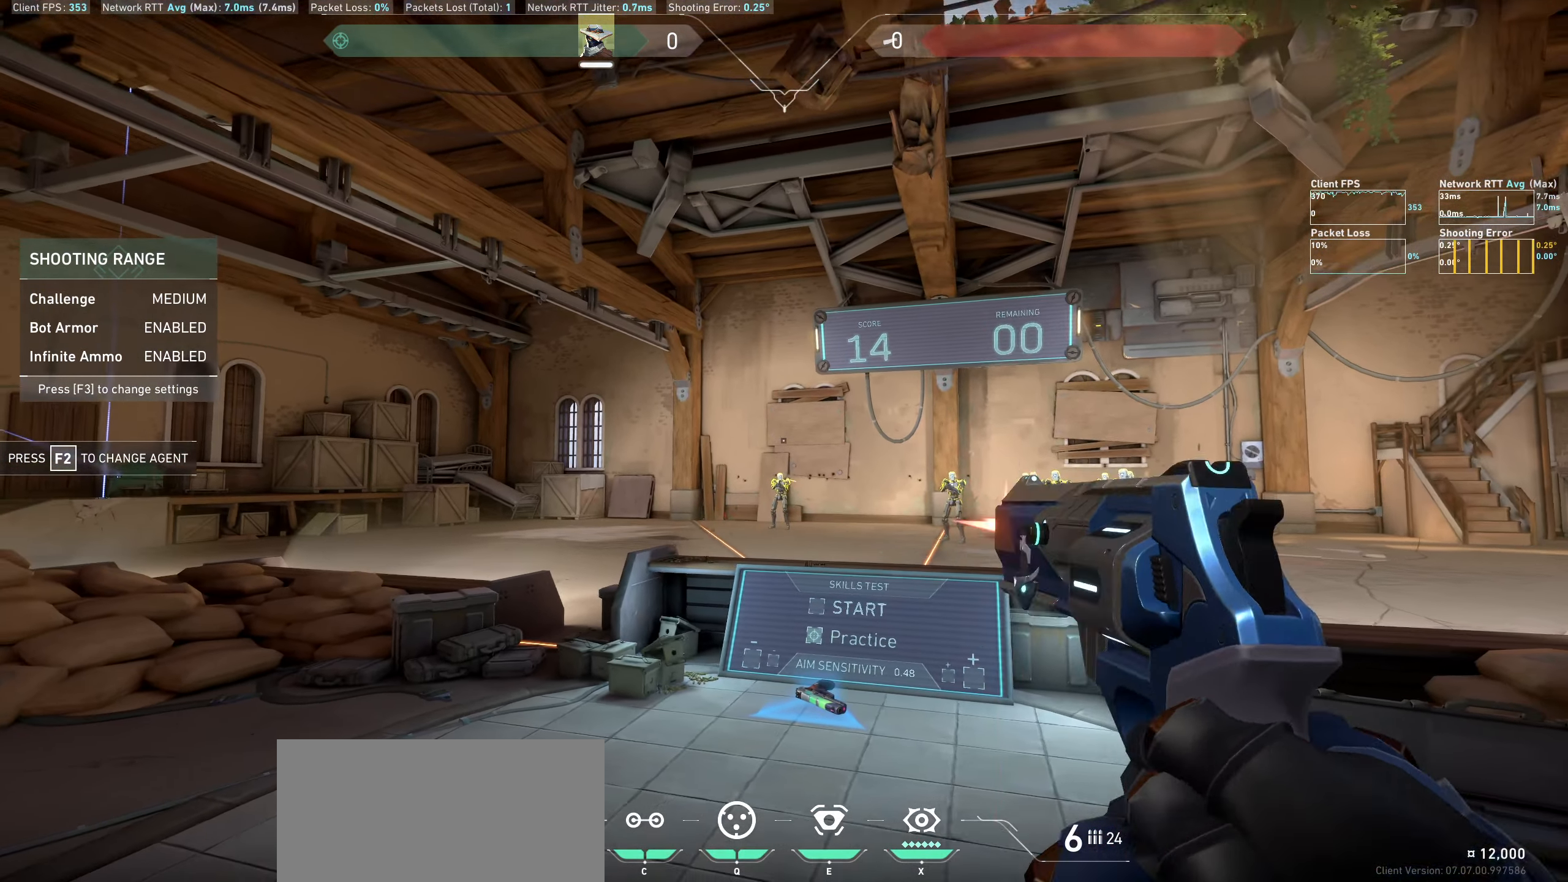
{"keys": [], "mouse": [], "events": [[117, "mouse_left", "up"], [267, "a", "up"]]}
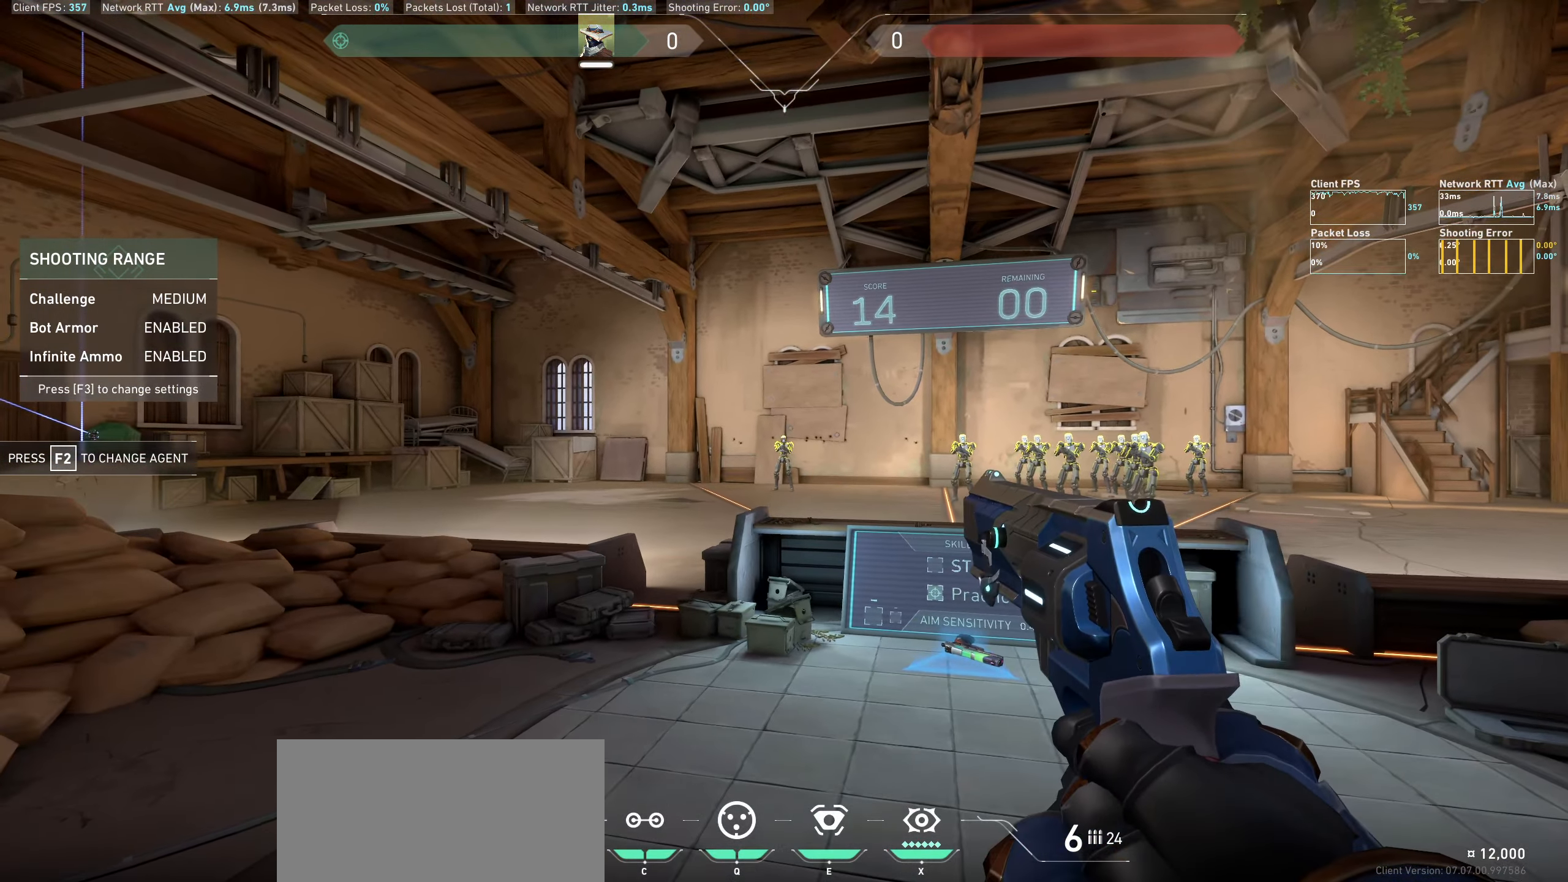
{"keys": [], "mouse": [], "events": [[50, "mouse_left", "down"], [100, "d", "down"], [234, "mouse_left", "up"], [467, "d", "up"]]}
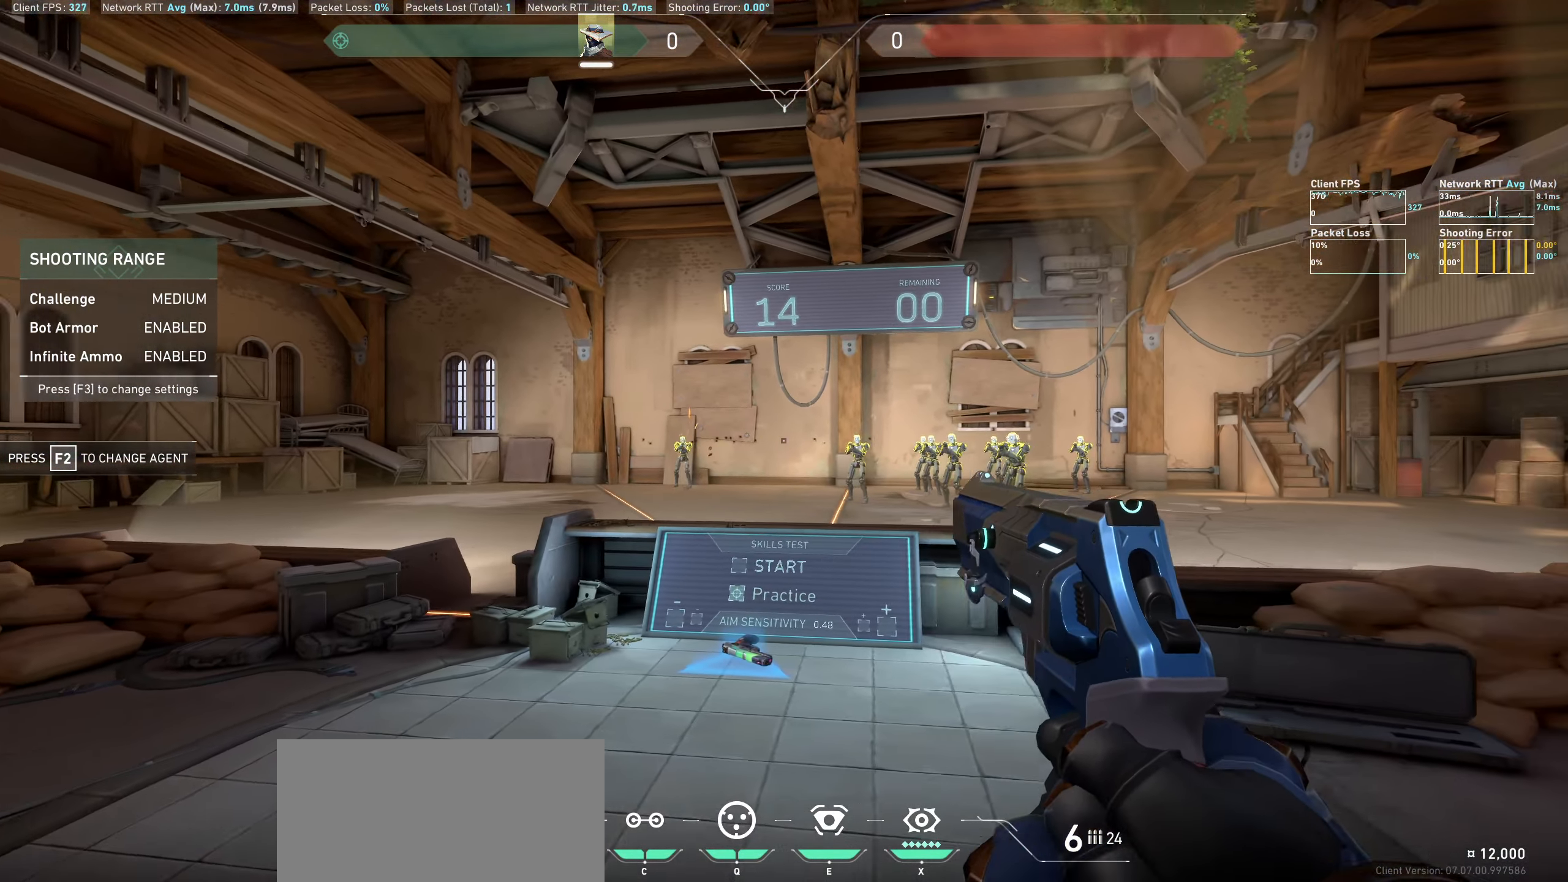
{"keys": ["a"], "mouse": [], "events": [[250, "mouse_left", "down"], [333, "a", "down"], [450, "mouse_left", "up"]]}
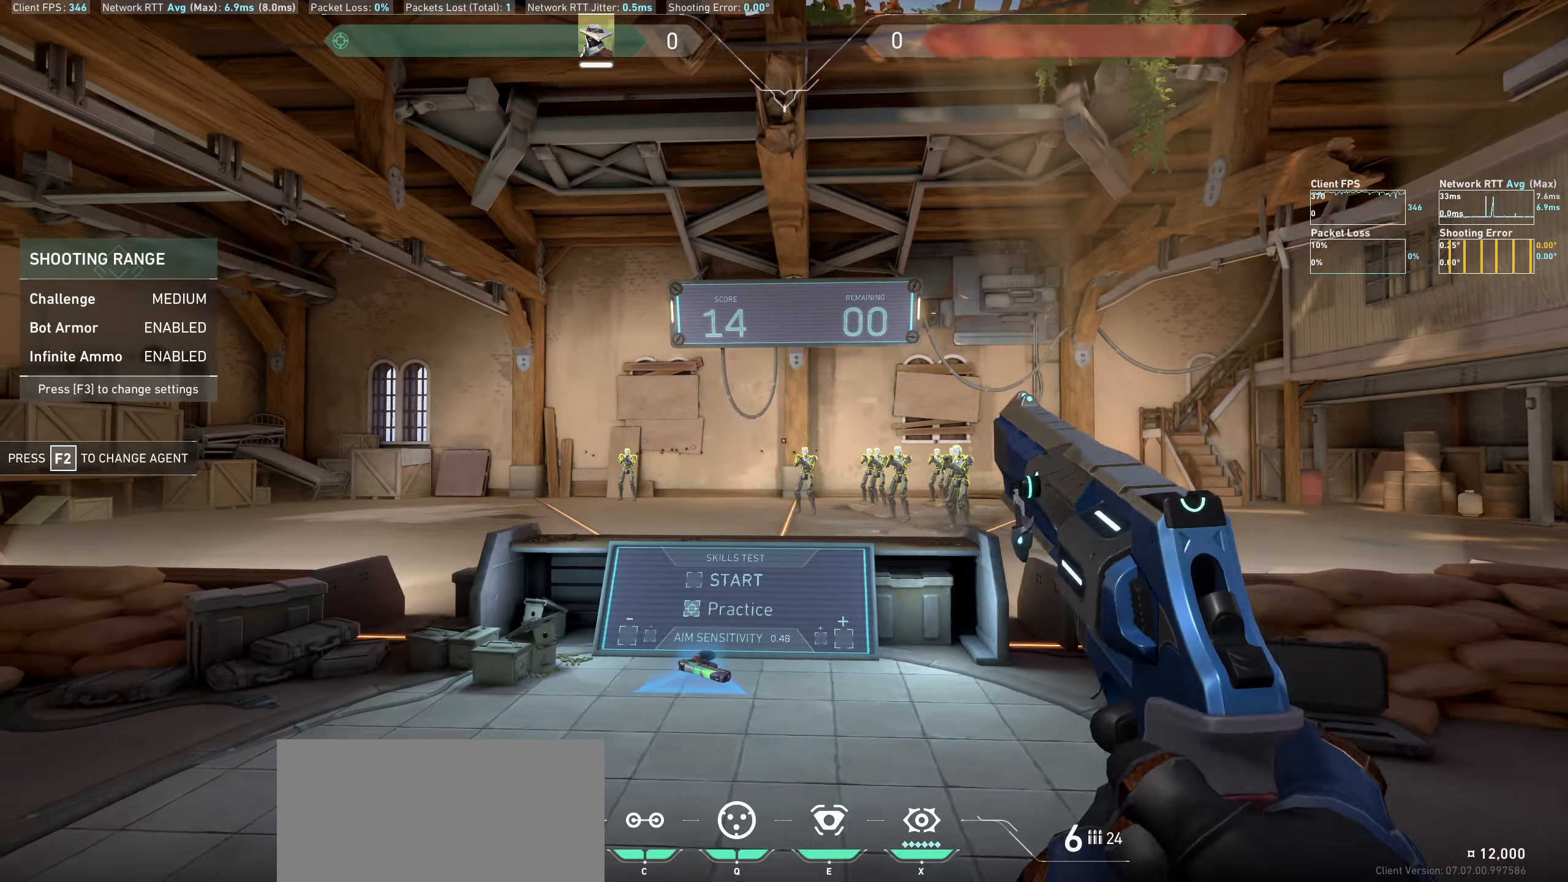
{"keys": [], "mouse": [], "events": [[283, "a", "up"]]}
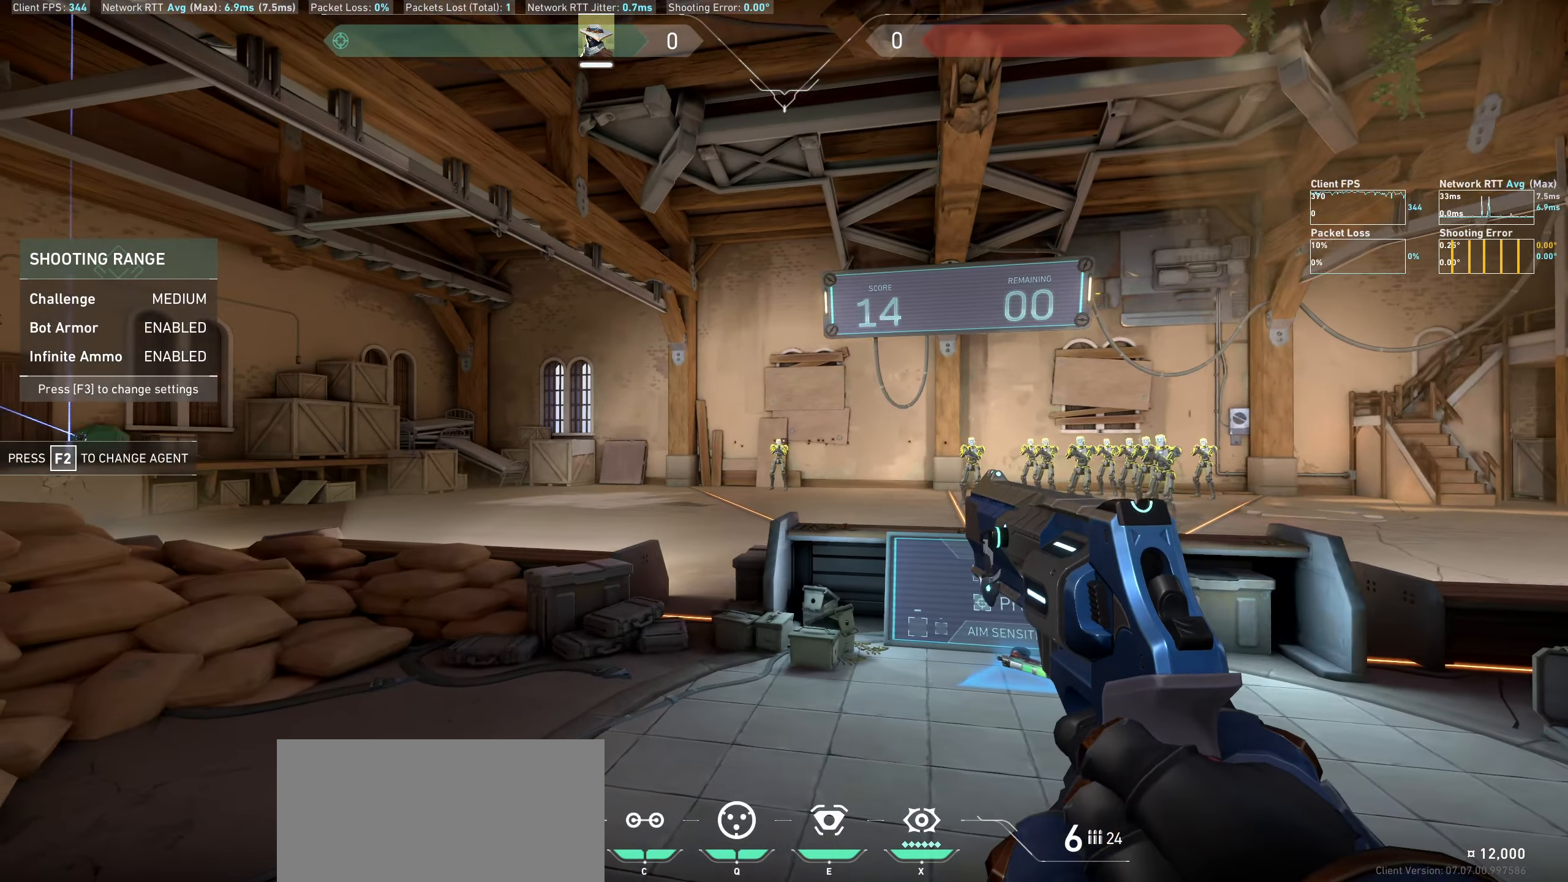
{"keys": [], "mouse": [], "events": [[50, "mouse_left", "down"], [183, "d", "down"], [283, "mouse_left", "up"], [483, "d", "up"]]}